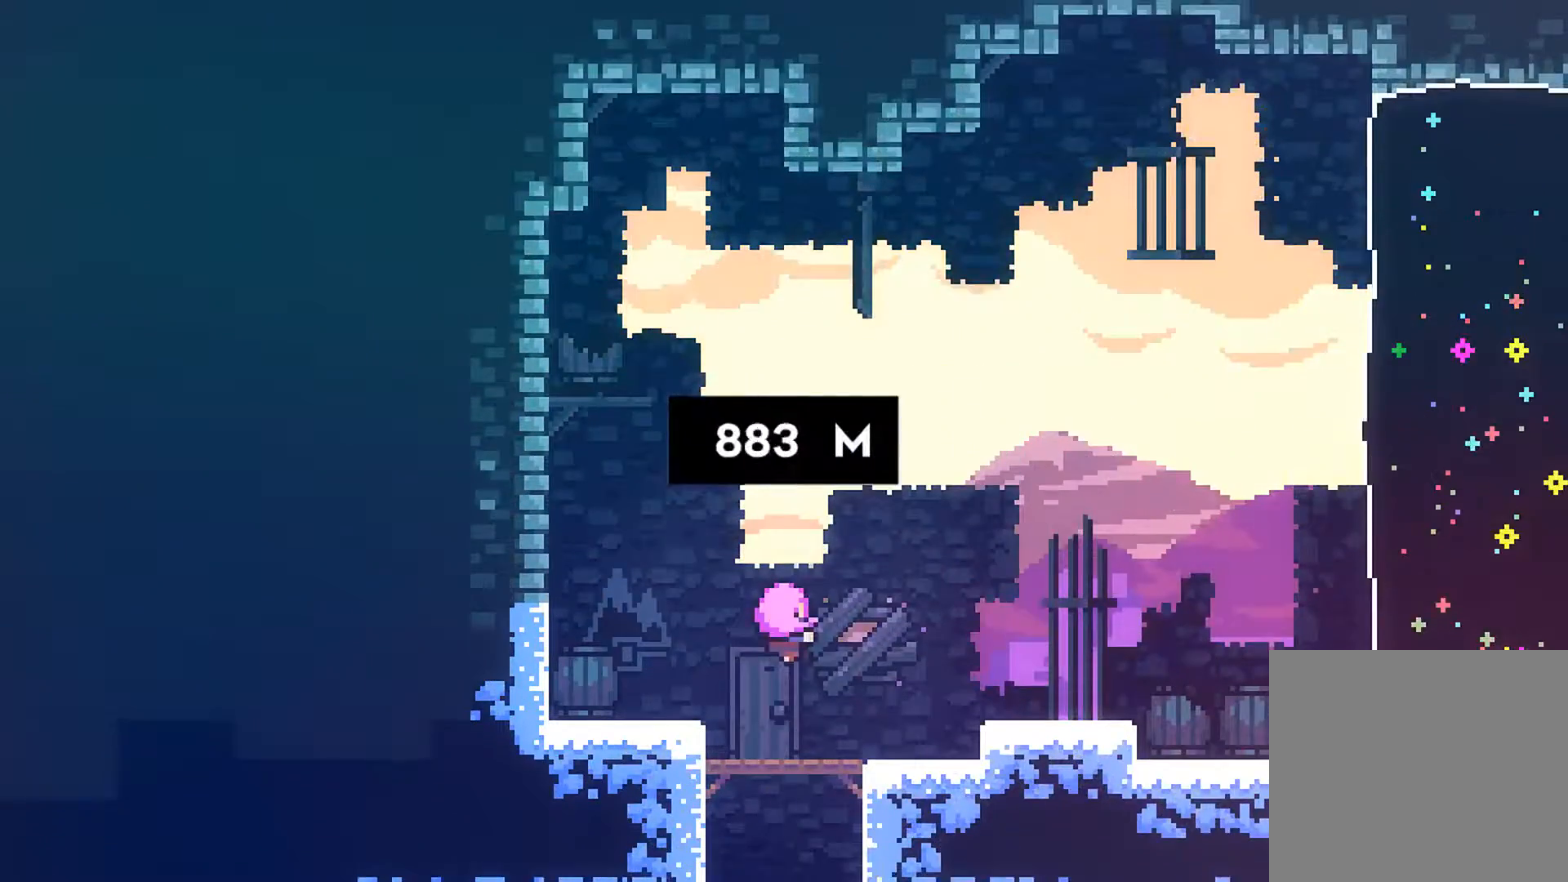
Gameplay with a controller (Xbox layout); each line is a JSON object with the inputs held at the frame after it. "events" lists button and stick changes between this image and that frame as [ms after this image, input, new state], when the widget could be followed in between. Not read: L3 R3 right_stick.
{"buttons": ["R1", "DPAD_RIGHT"], "left_stick": "center", "events": [[217, "R1", "down"], [267, "DPAD_RIGHT", "down"]]}
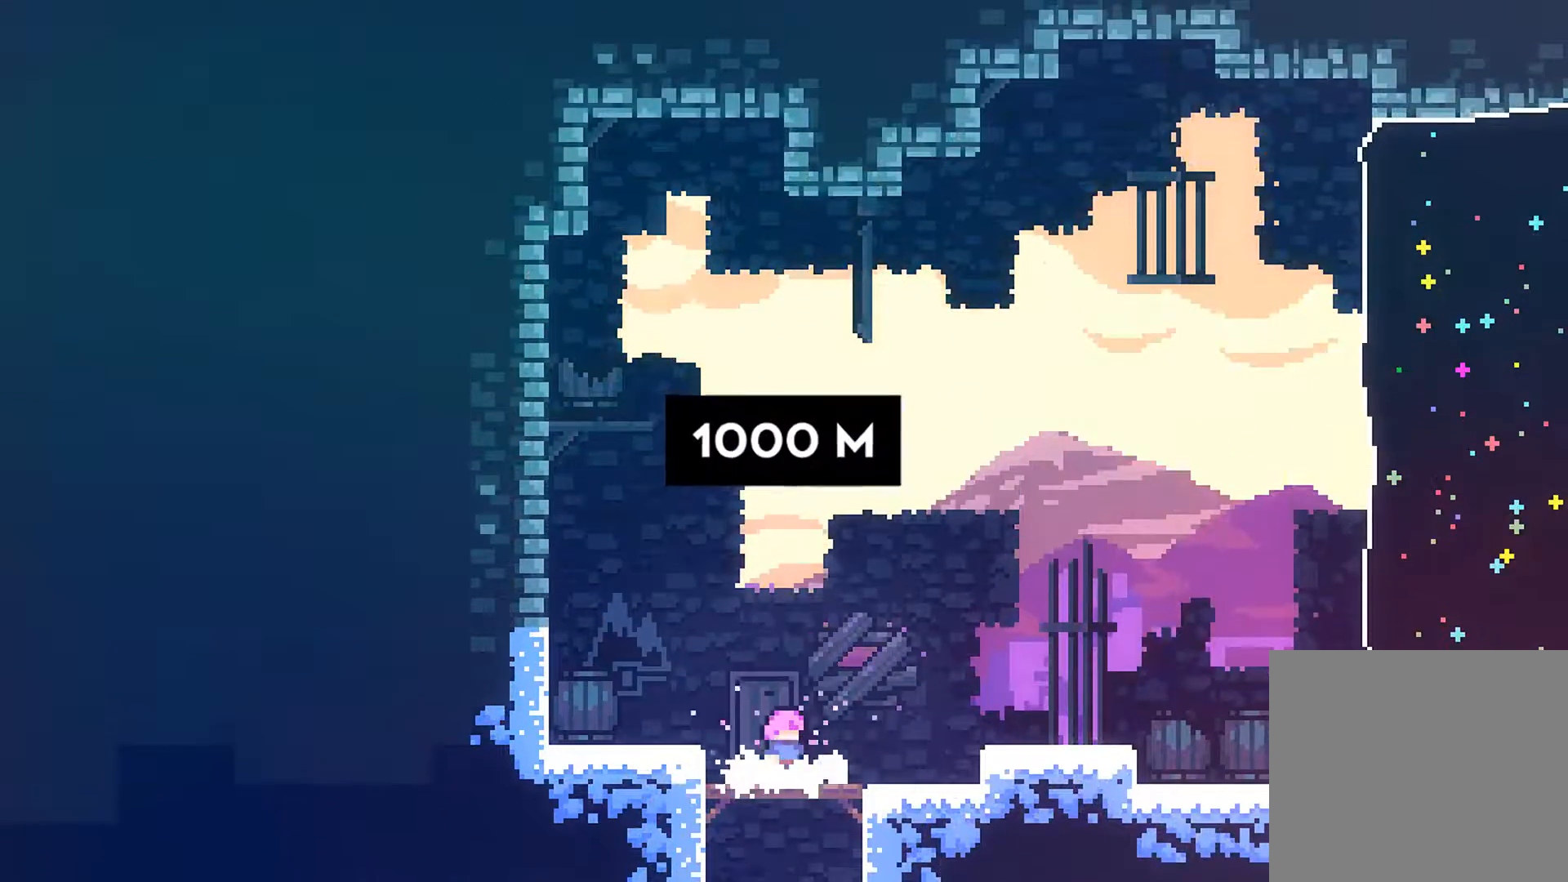
{"buttons": ["DPAD_RIGHT"], "left_stick": "center", "events": [[250, "A", "down"], [250, "R1", "up"], [267, "R1", "down"], [300, "X", "down"], [433, "A", "up"], [450, "X", "up"], [483, "R1", "up"]]}
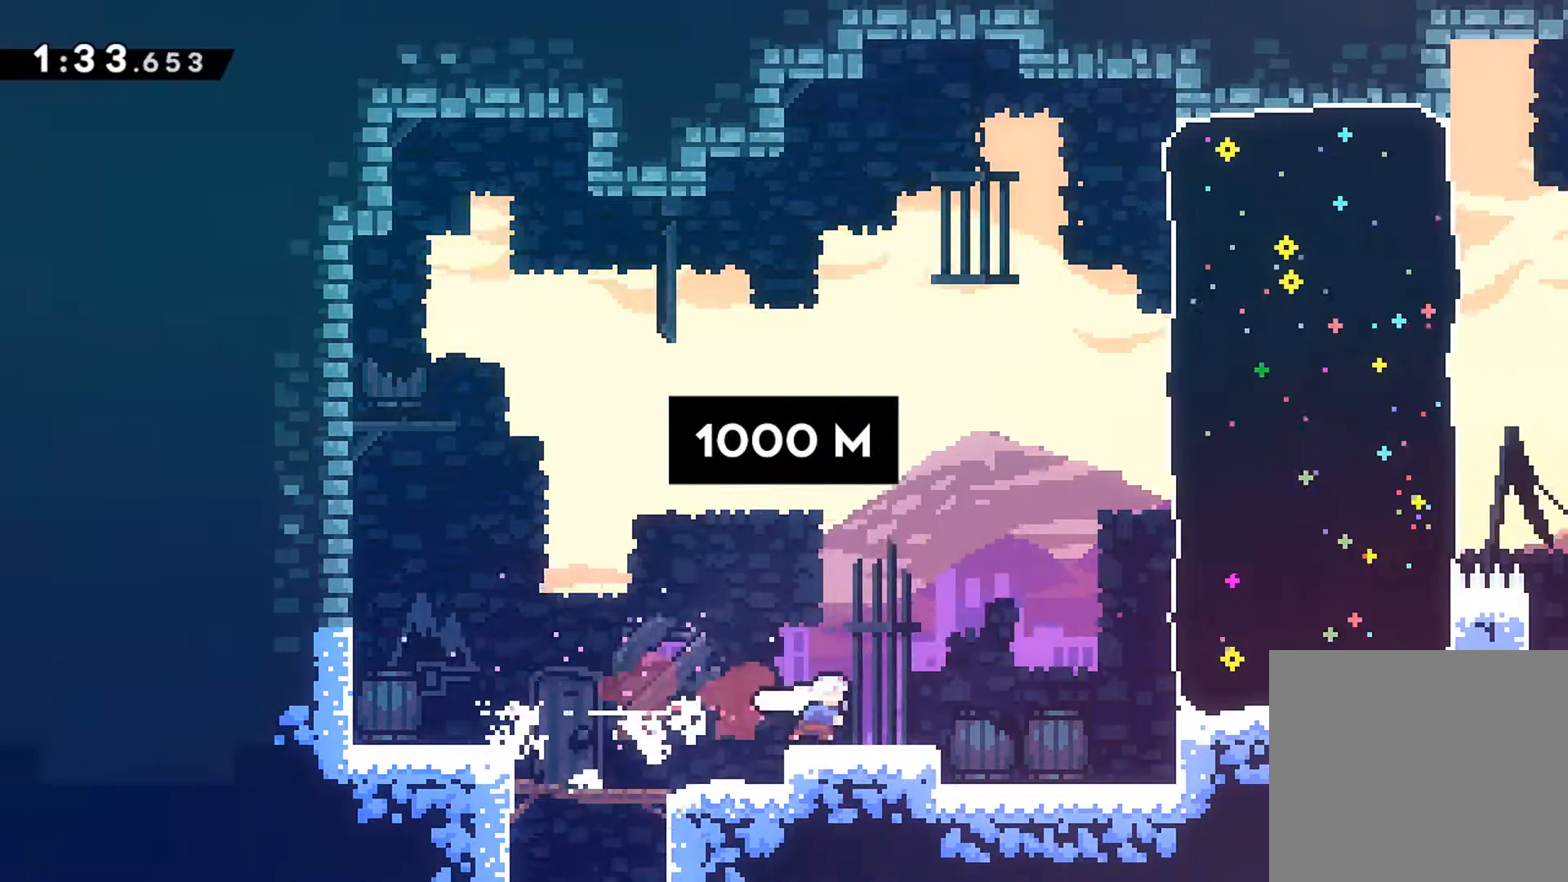
{"buttons": ["X", "DPAD_RIGHT"], "left_stick": "center", "events": [[167, "DPAD_RIGHT", "up"], [167, "DPAD_UP", "down"], [217, "X", "down"], [350, "DPAD_RIGHT", "down"], [350, "DPAD_UP", "up"], [367, "X", "up"], [483, "X", "down"]]}
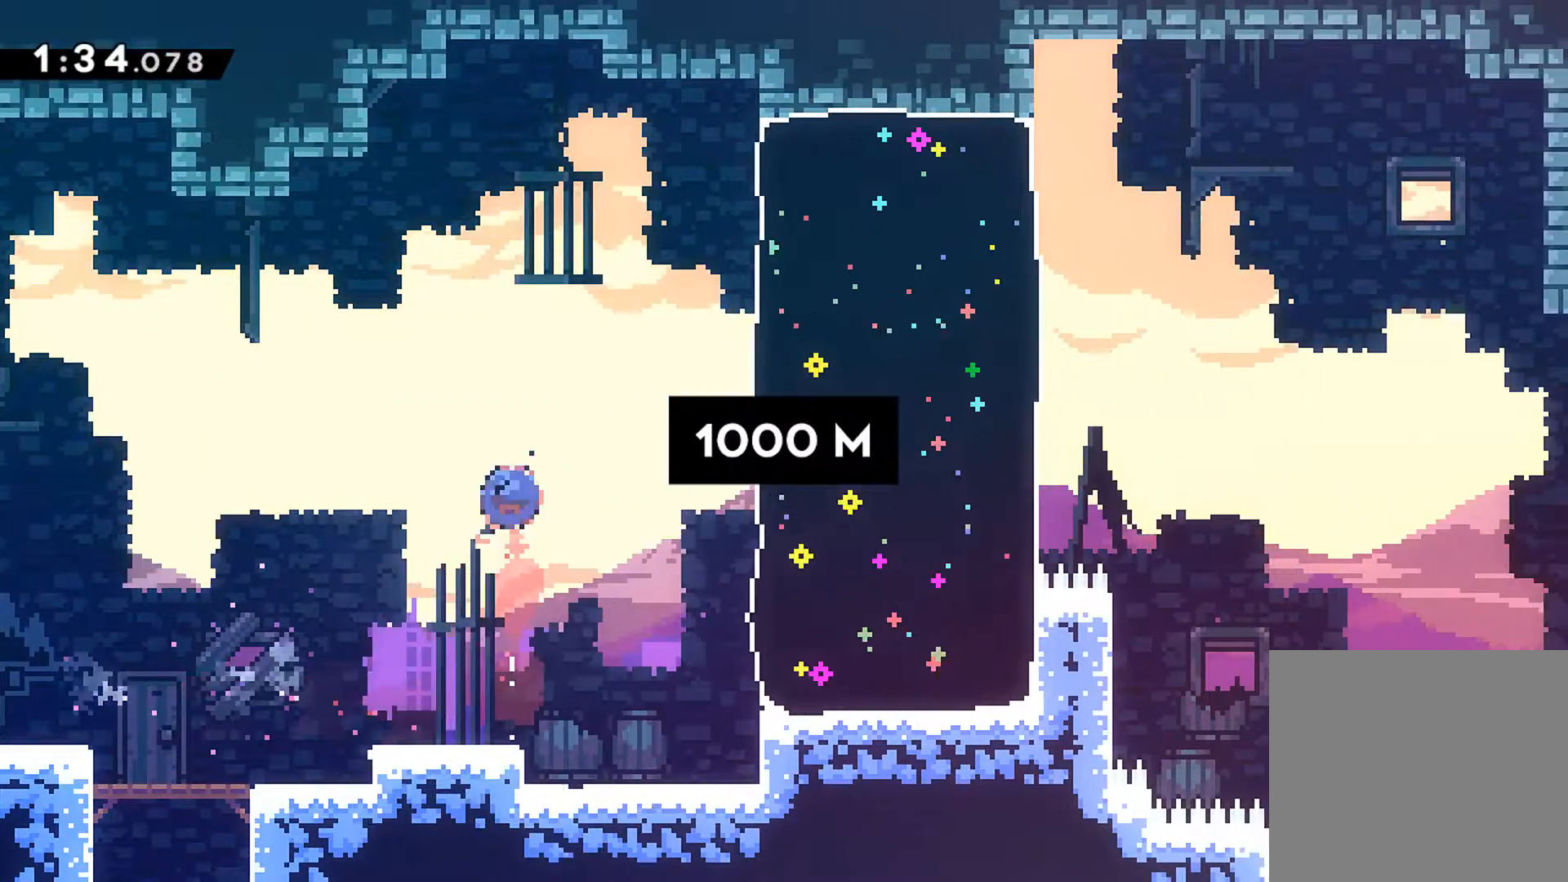
{"buttons": ["DPAD_RIGHT"], "left_stick": "center", "events": [[217, "X", "up"]]}
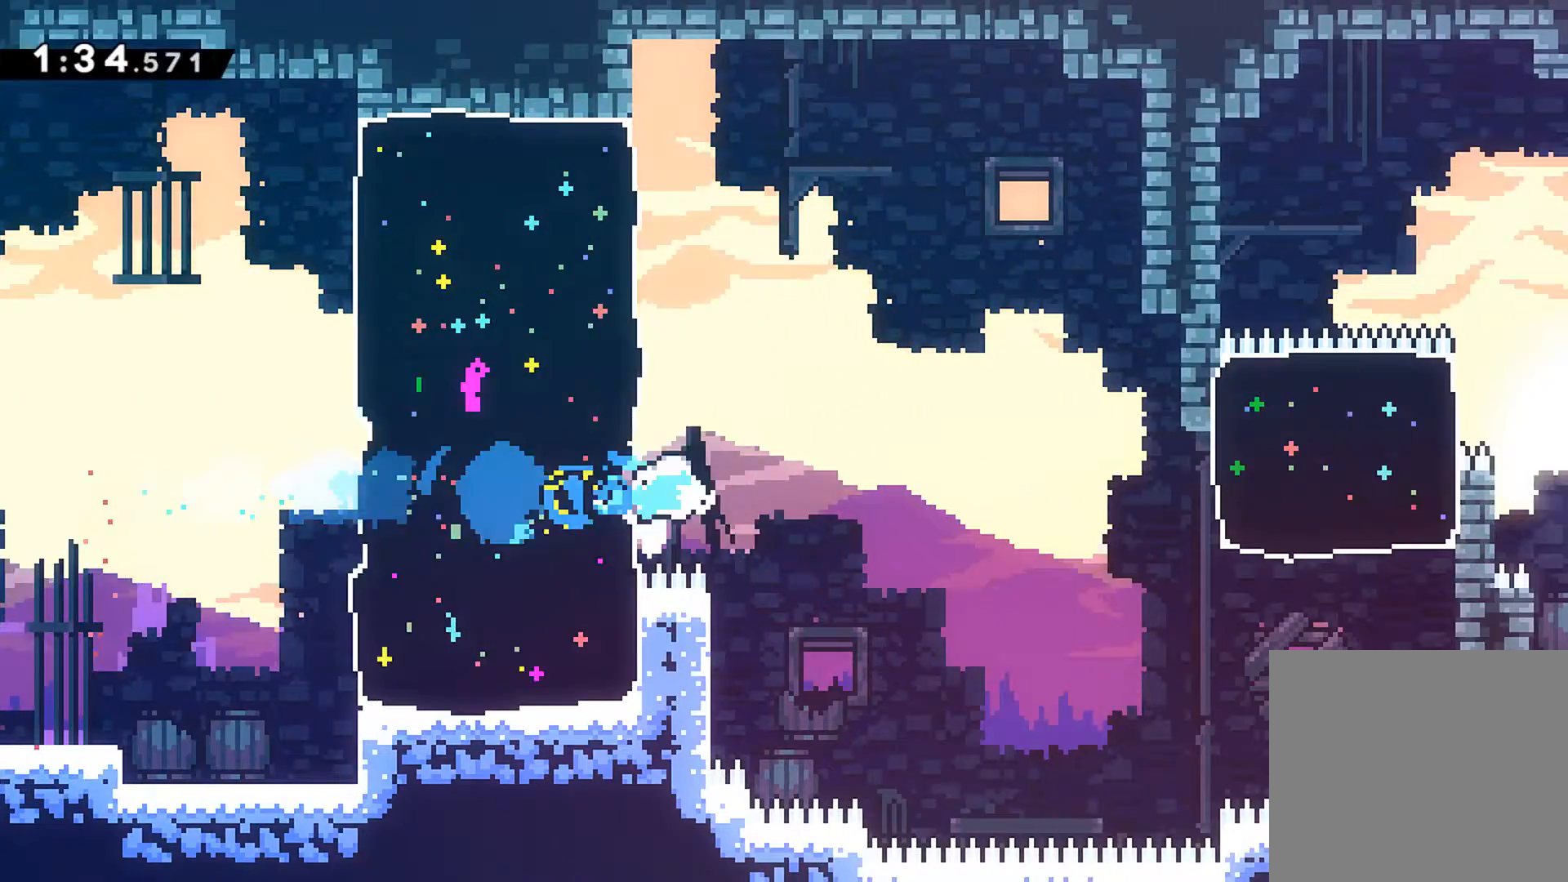
{"buttons": ["X", "DPAD_UP", "DPAD_RIGHT"], "left_stick": "center", "events": [[50, "DPAD_DOWN", "down"], [100, "X", "down"], [117, "A", "down"], [217, "A", "up"], [217, "X", "up"], [383, "DPAD_DOWN", "up"], [433, "DPAD_UP", "down"], [483, "X", "down"]]}
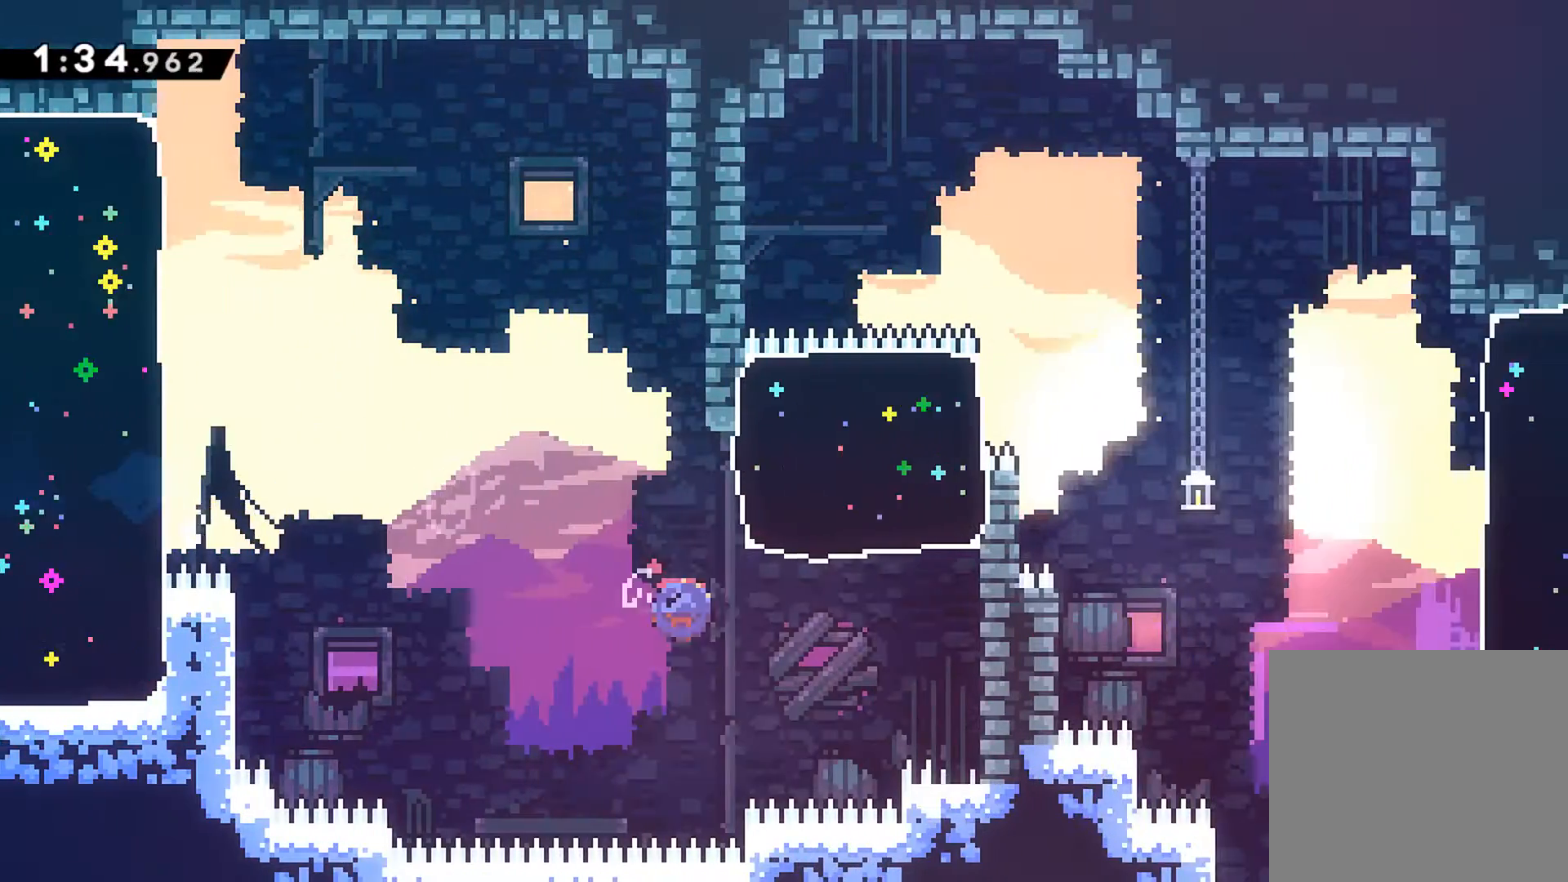
{"buttons": ["A", "X", "DPAD_DOWN", "DPAD_RIGHT"], "left_stick": "center", "events": [[133, "X", "up"], [150, "DPAD_UP", "up"], [250, "DPAD_DOWN", "down"], [433, "X", "down"], [467, "A", "down"]]}
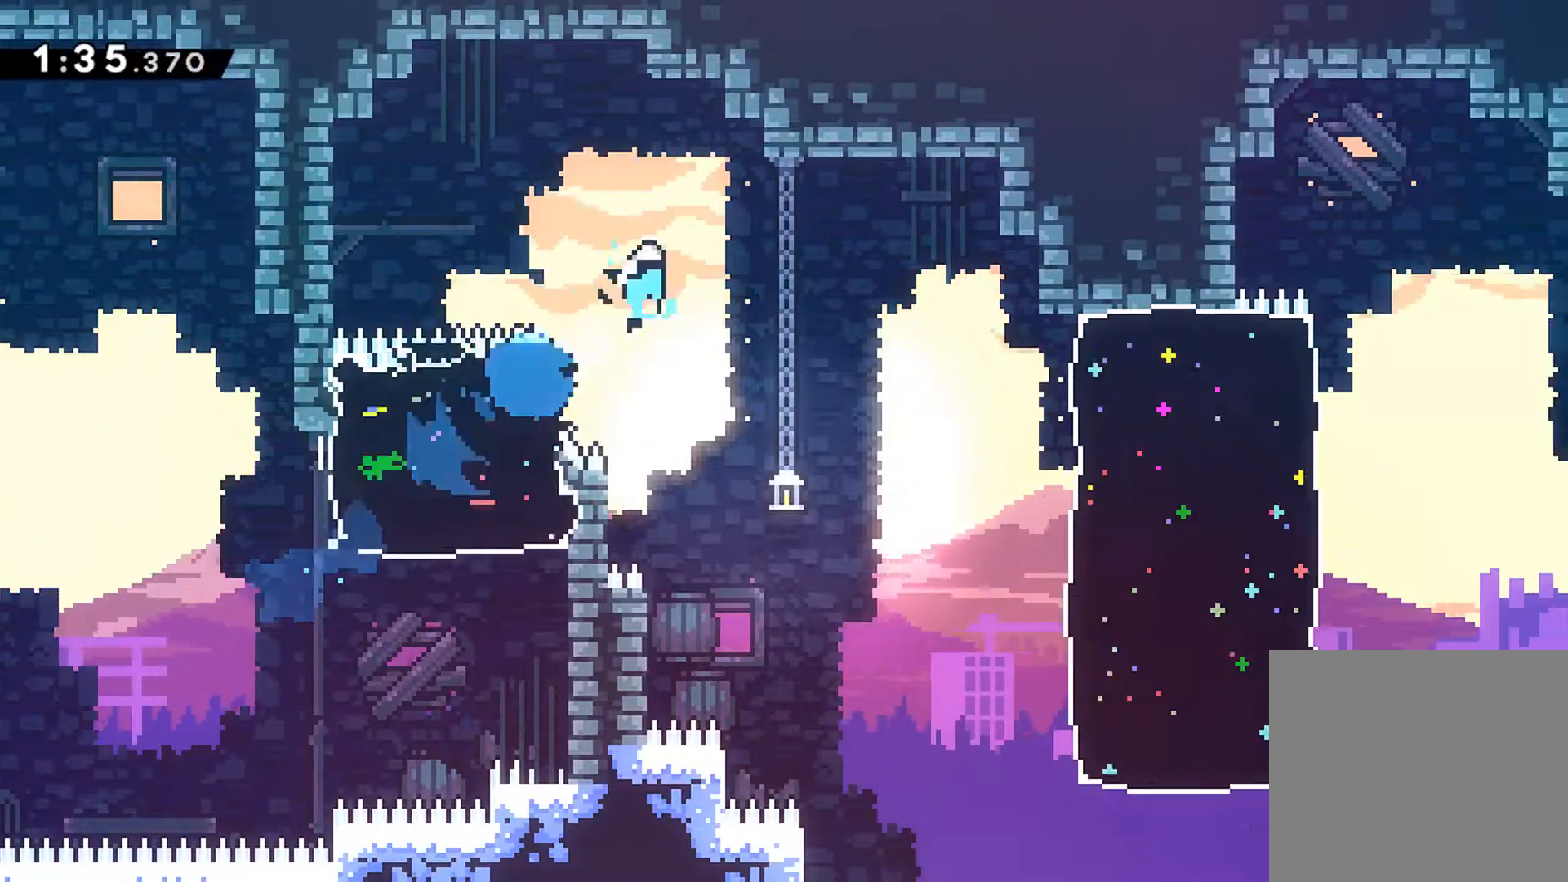
{"buttons": ["X", "DPAD_RIGHT"], "left_stick": "center", "events": [[17, "A", "up"], [33, "X", "up"], [267, "DPAD_RIGHT", "up"], [400, "DPAD_RIGHT", "down"], [433, "DPAD_DOWN", "up"], [467, "X", "down"]]}
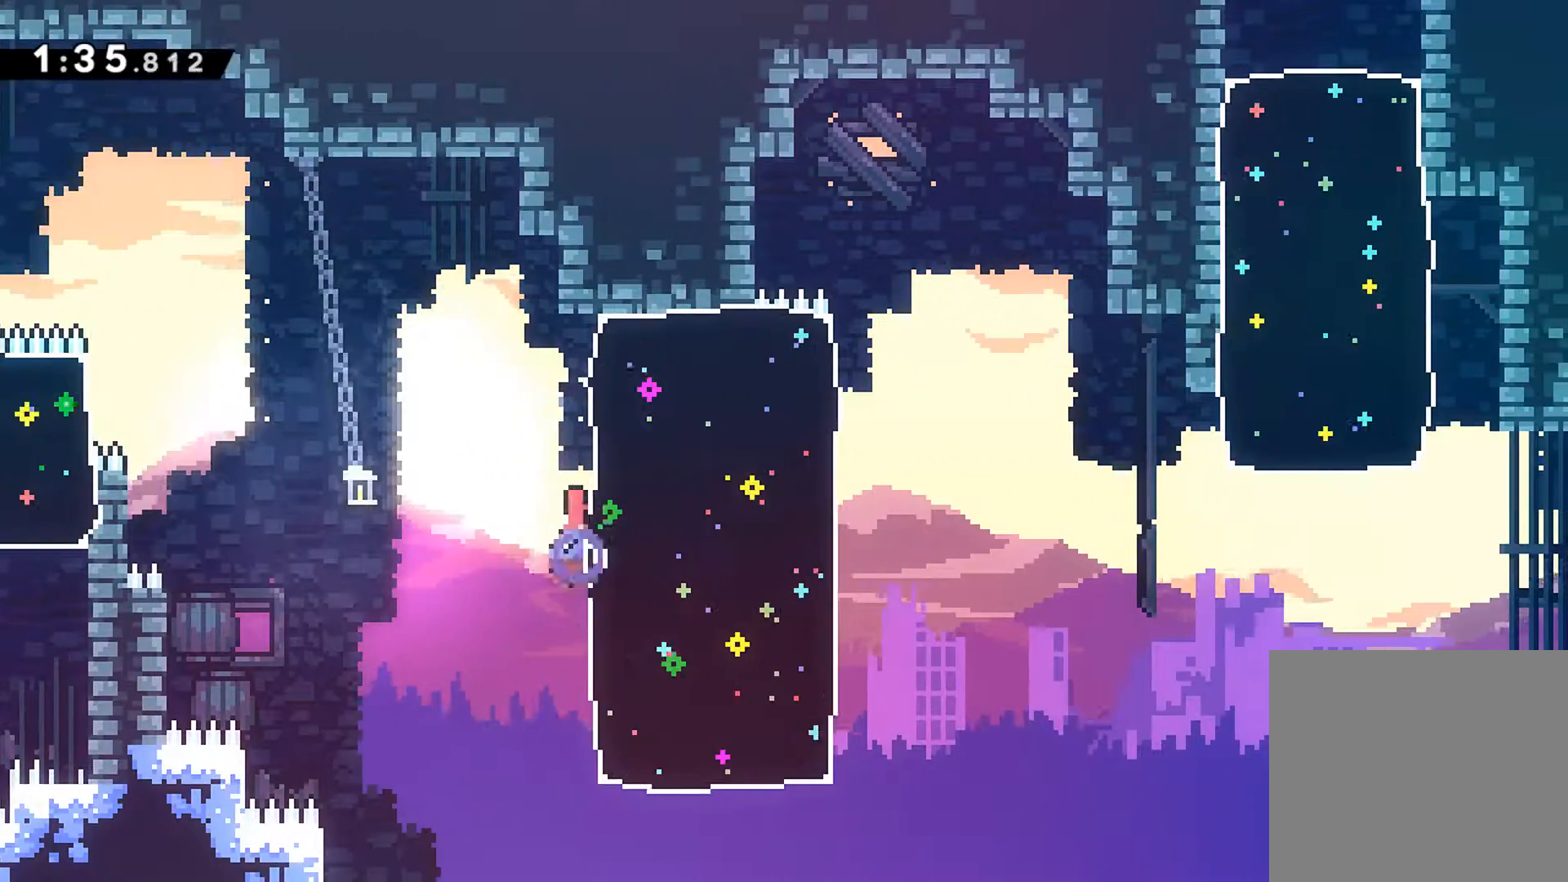
{"buttons": ["DPAD_RIGHT"], "left_stick": "center", "events": [[67, "X", "up"], [283, "A", "down"], [350, "A", "up"]]}
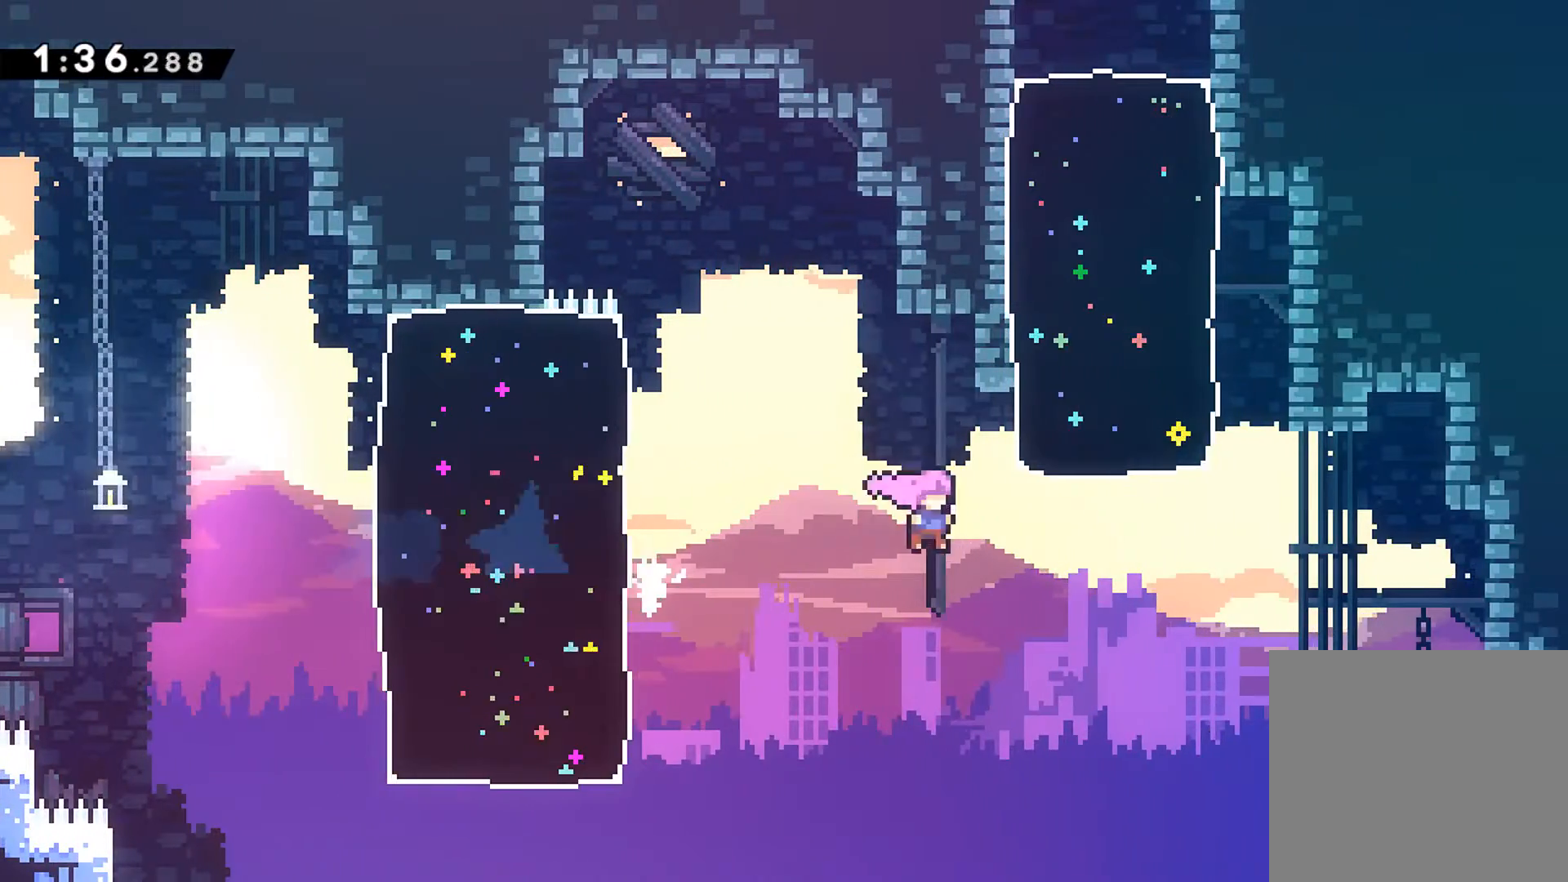
{"buttons": [], "left_stick": "center", "events": [[117, "DPAD_UP", "down"], [133, "DPAD_RIGHT", "up"], [150, "X", "down"], [267, "X", "up"], [333, "DPAD_UP", "up"]]}
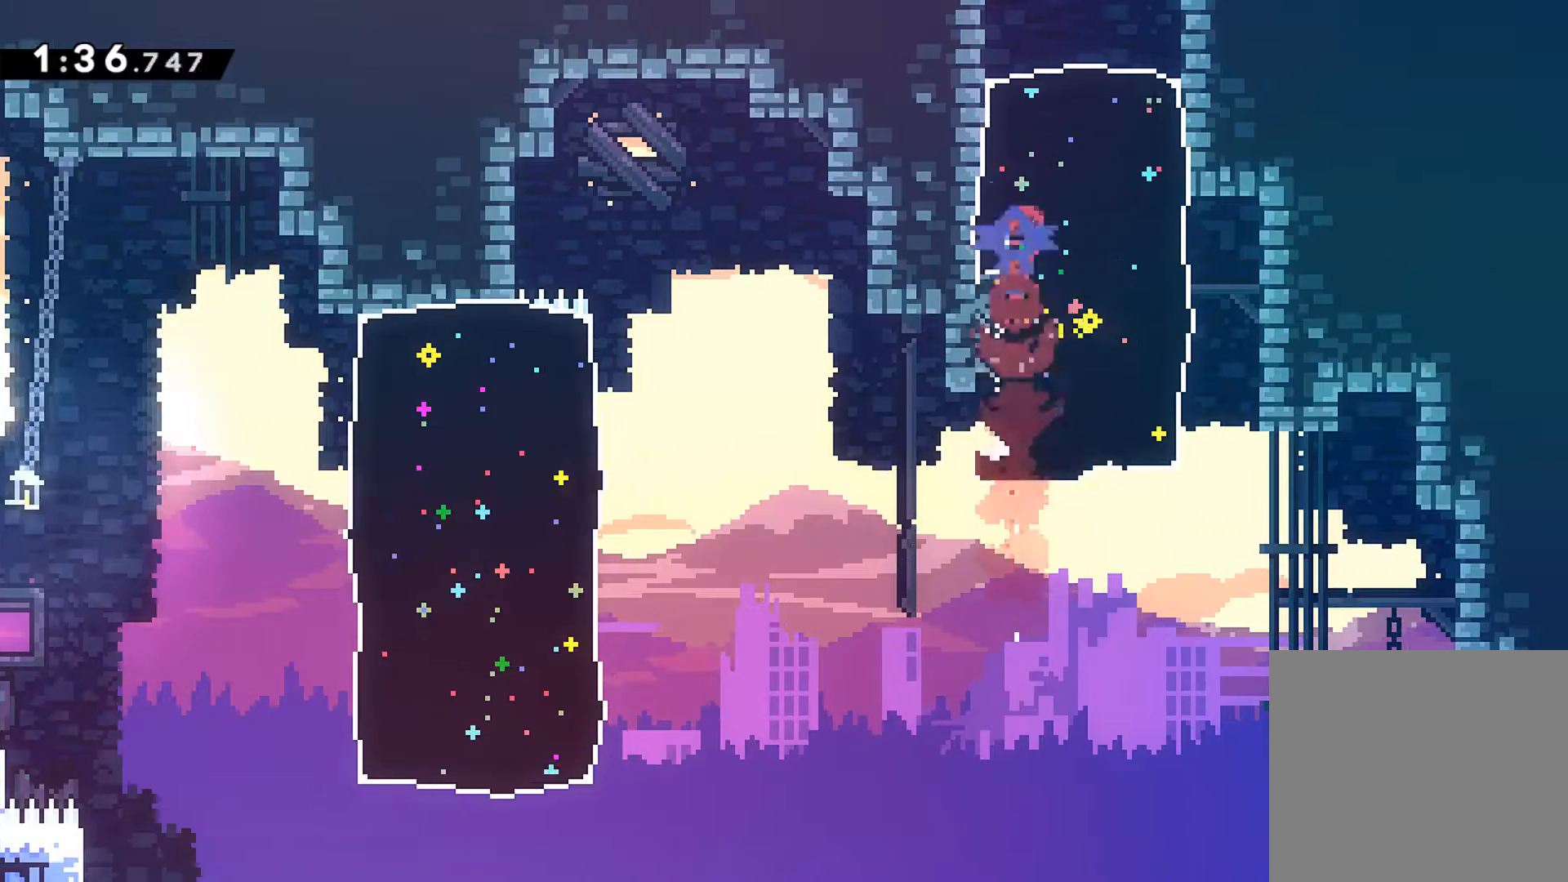
{"buttons": ["DPAD_UP", "DPAD_RIGHT"], "left_stick": "center", "events": [[400, "DPAD_RIGHT", "down"], [400, "DPAD_UP", "down"]]}
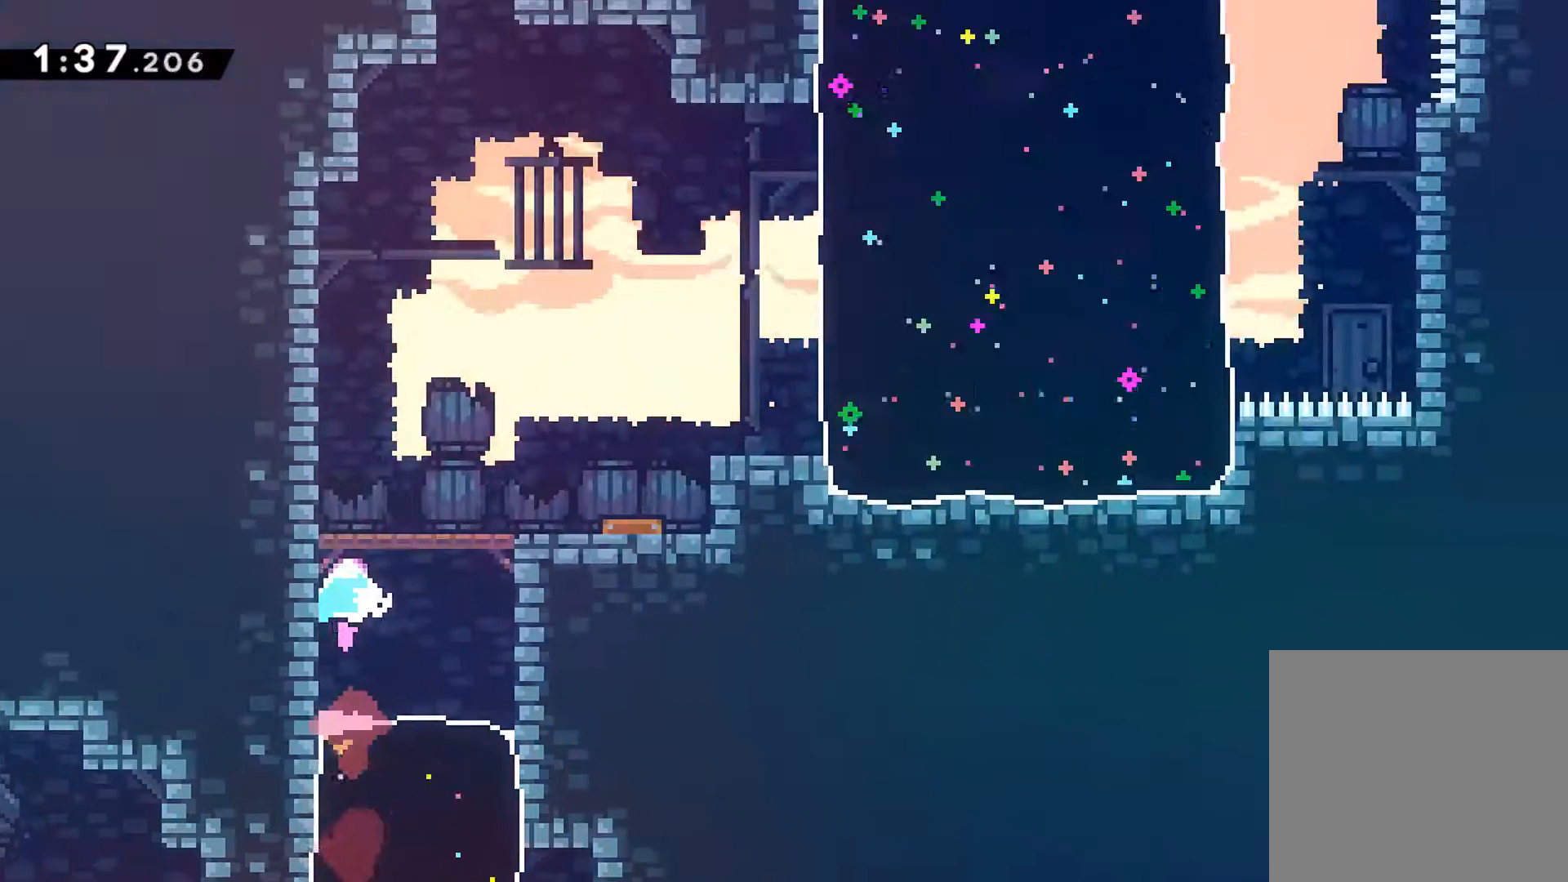
{"buttons": ["DPAD_UP", "DPAD_RIGHT"], "left_stick": "center", "events": []}
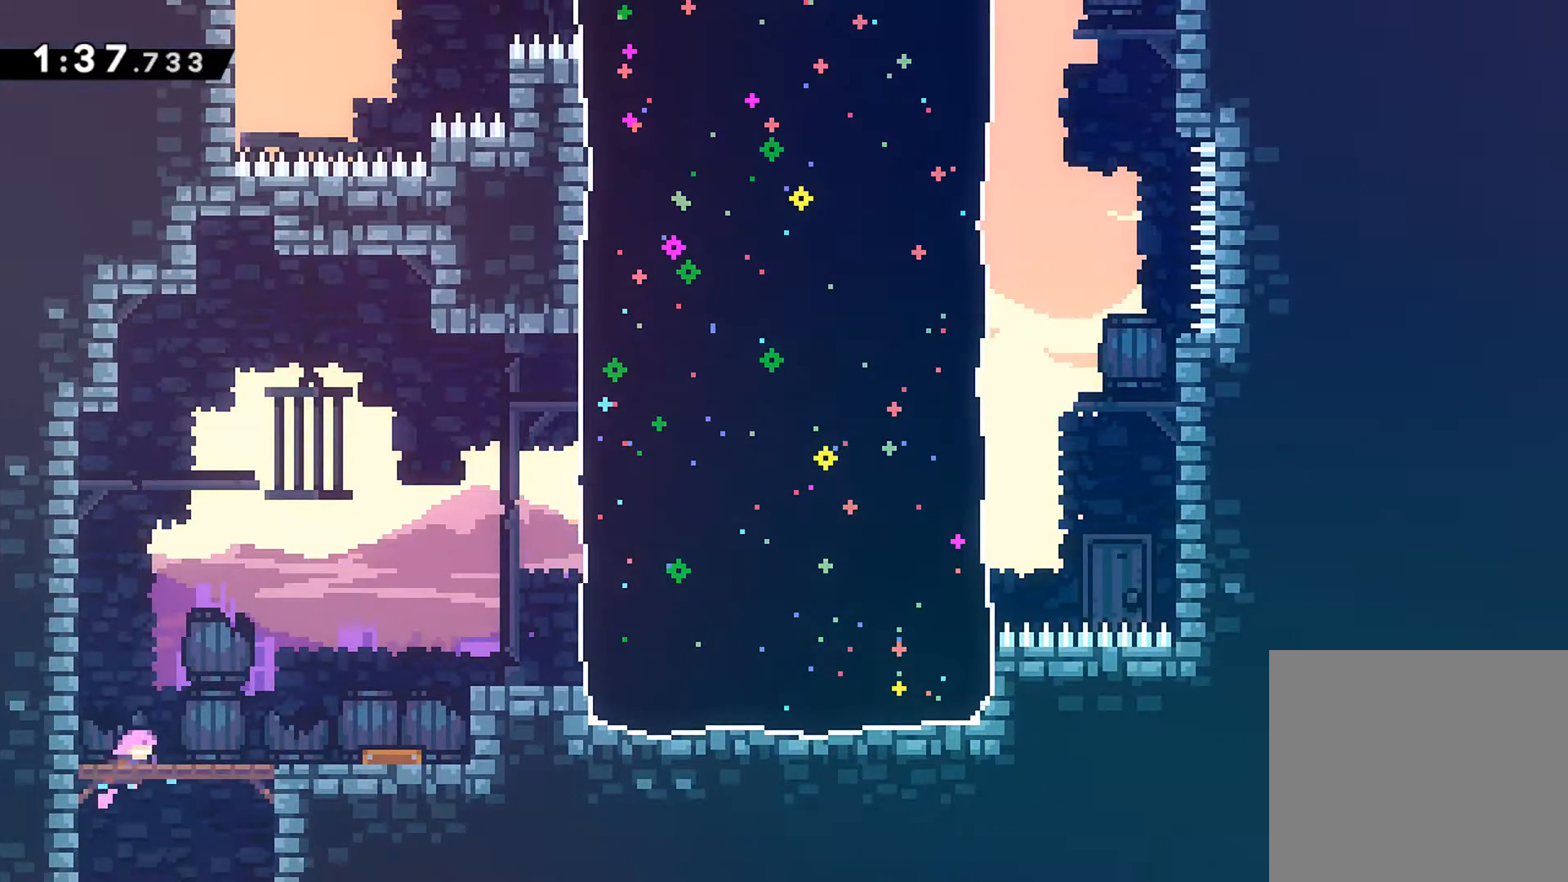
{"buttons": ["DPAD_UP", "DPAD_RIGHT"], "left_stick": "center", "events": [[250, "X", "down"], [433, "X", "up"]]}
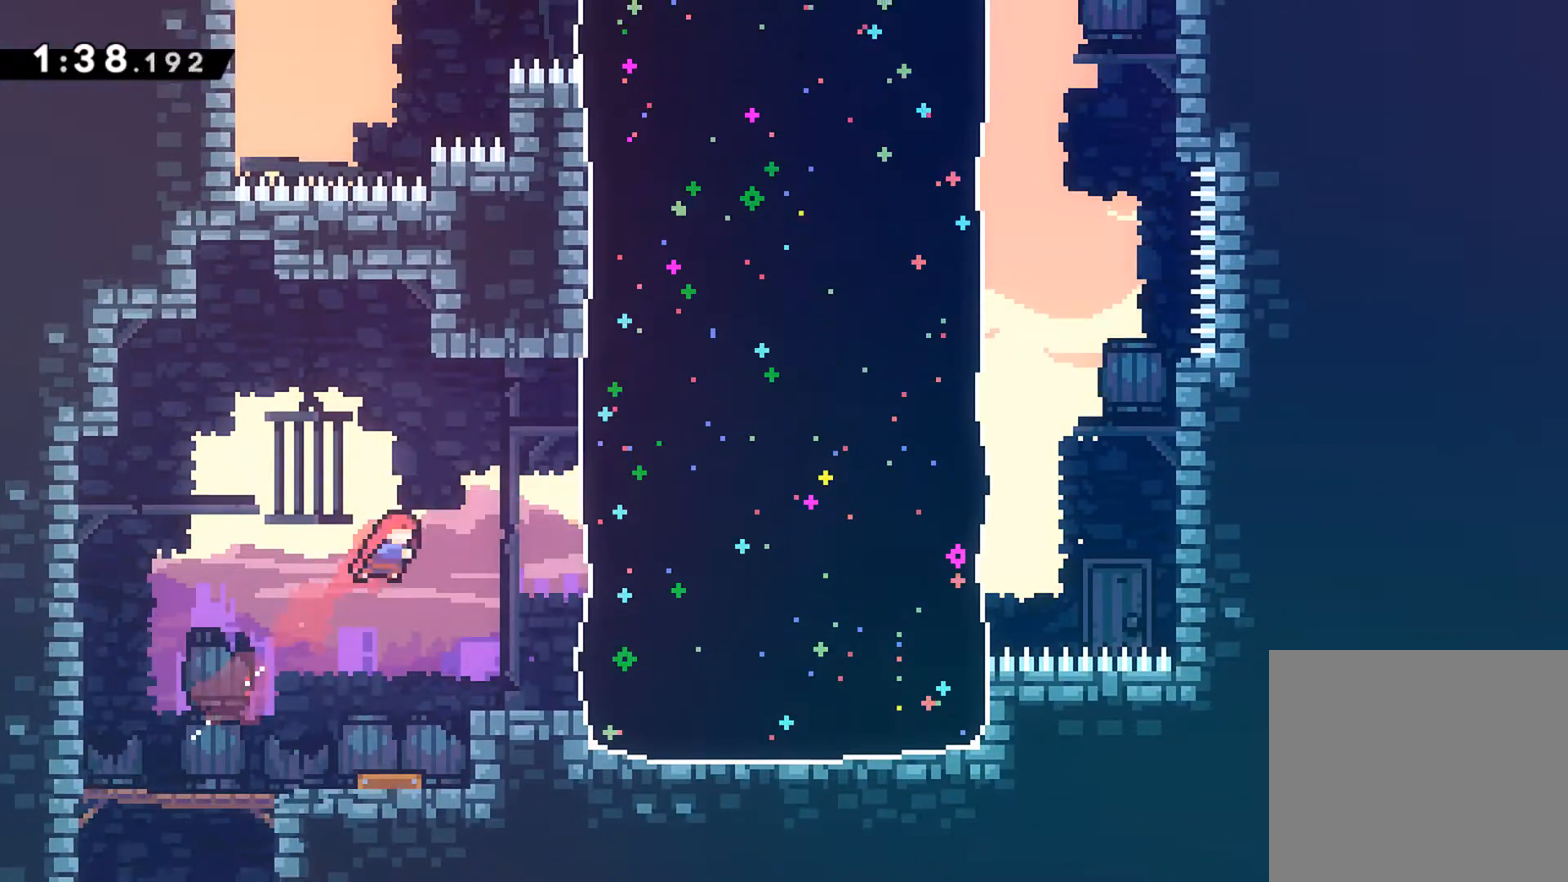
{"buttons": ["DPAD_UP", "DPAD_RIGHT"], "left_stick": "center", "events": [[183, "X", "down"], [333, "X", "up"]]}
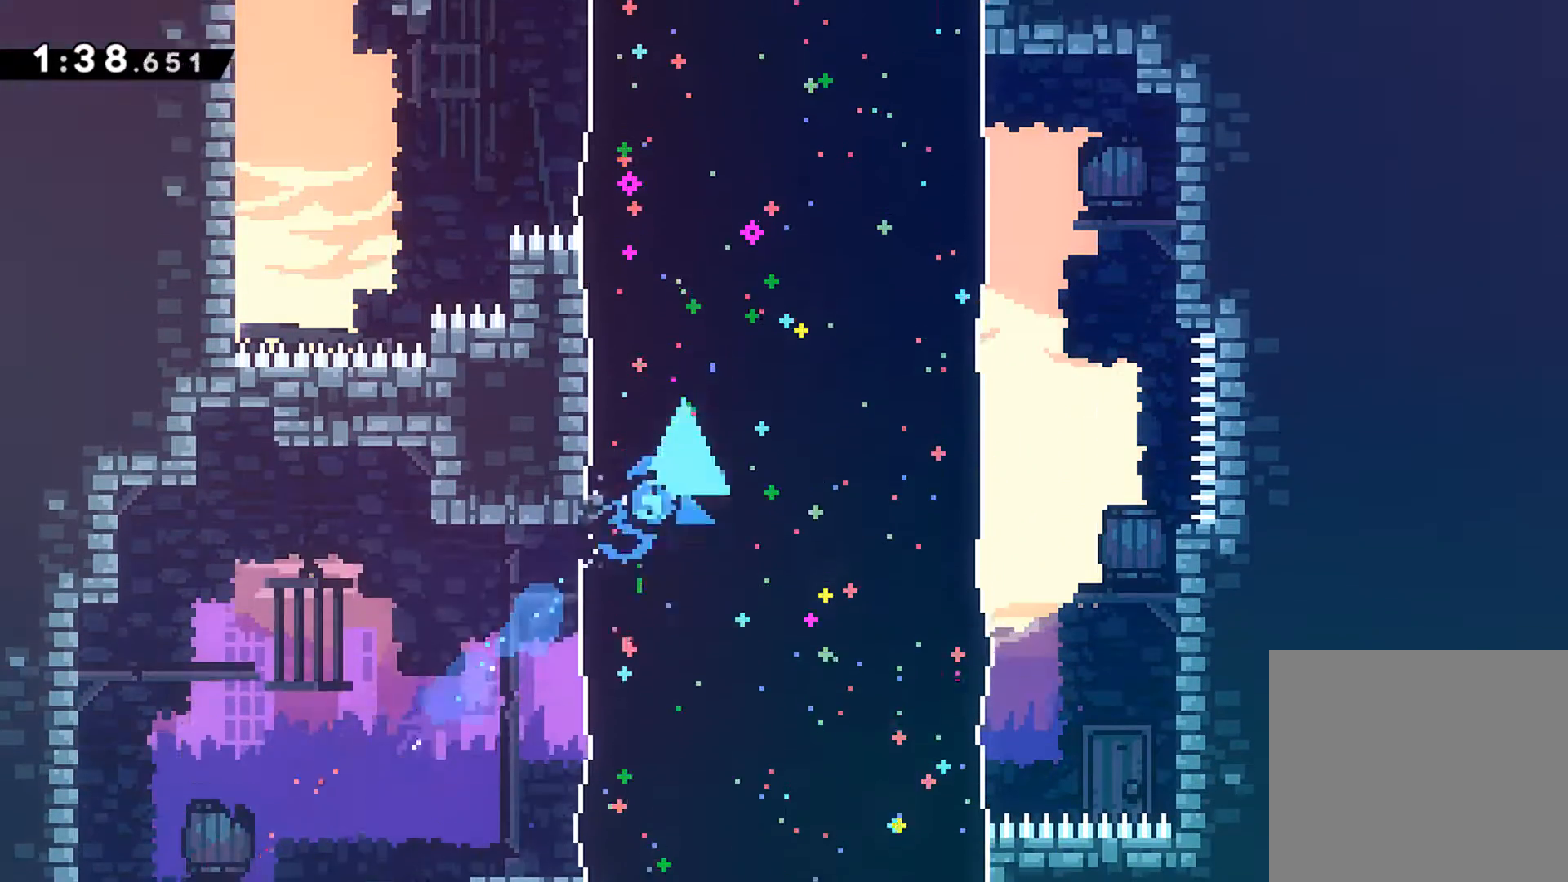
{"buttons": ["X", "DPAD_UP", "DPAD_LEFT"], "left_stick": "center", "events": [[450, "DPAD_RIGHT", "up"], [483, "DPAD_LEFT", "down"], [483, "X", "down"]]}
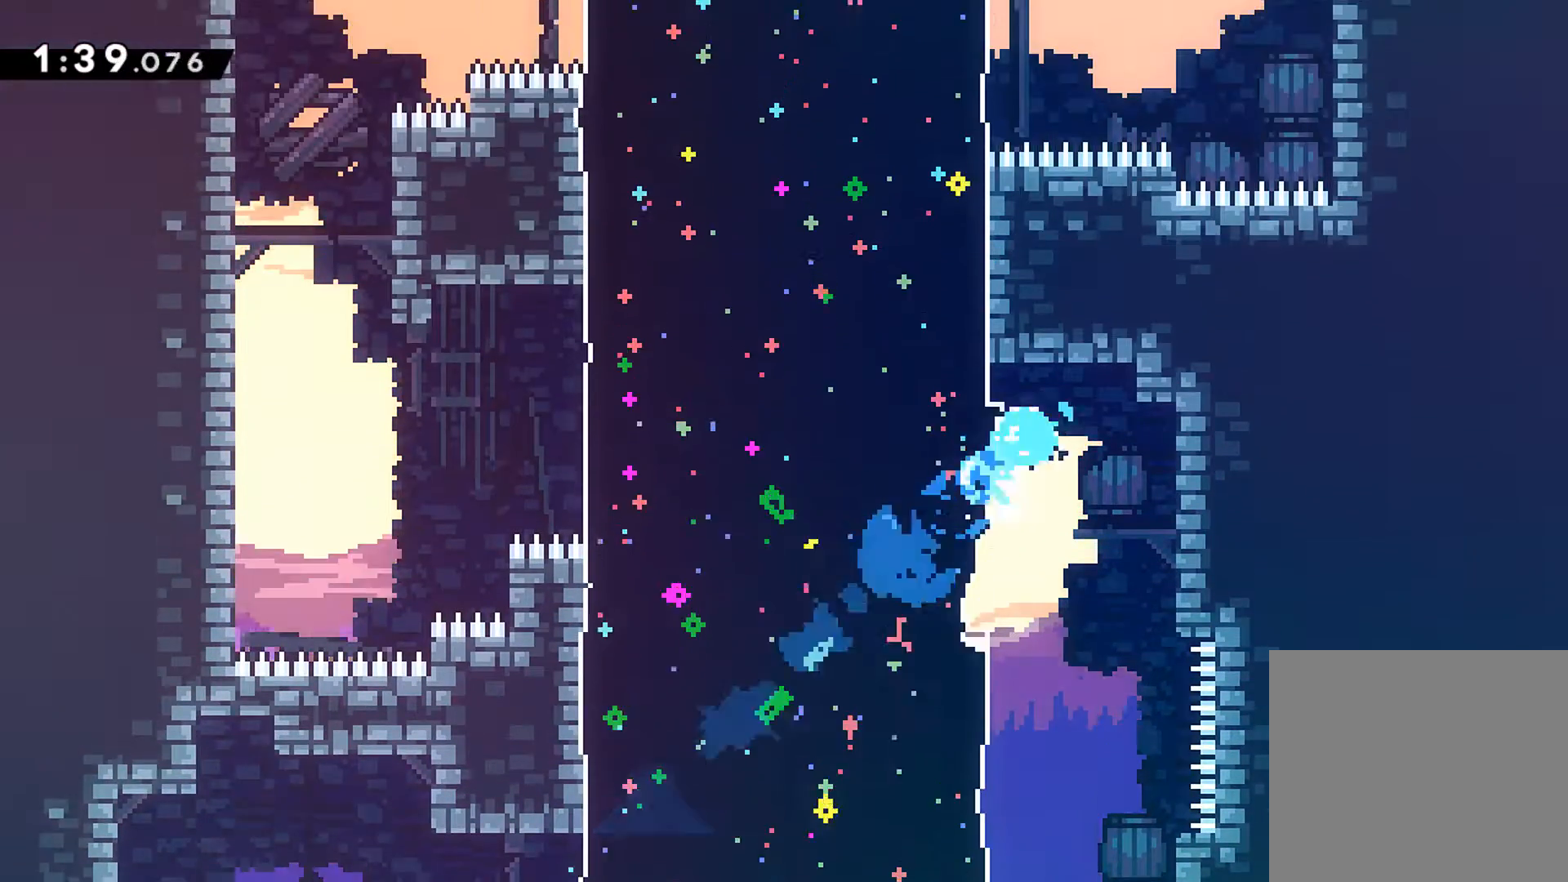
{"buttons": ["DPAD_UP", "DPAD_LEFT"], "left_stick": "center", "events": [[150, "X", "up"]]}
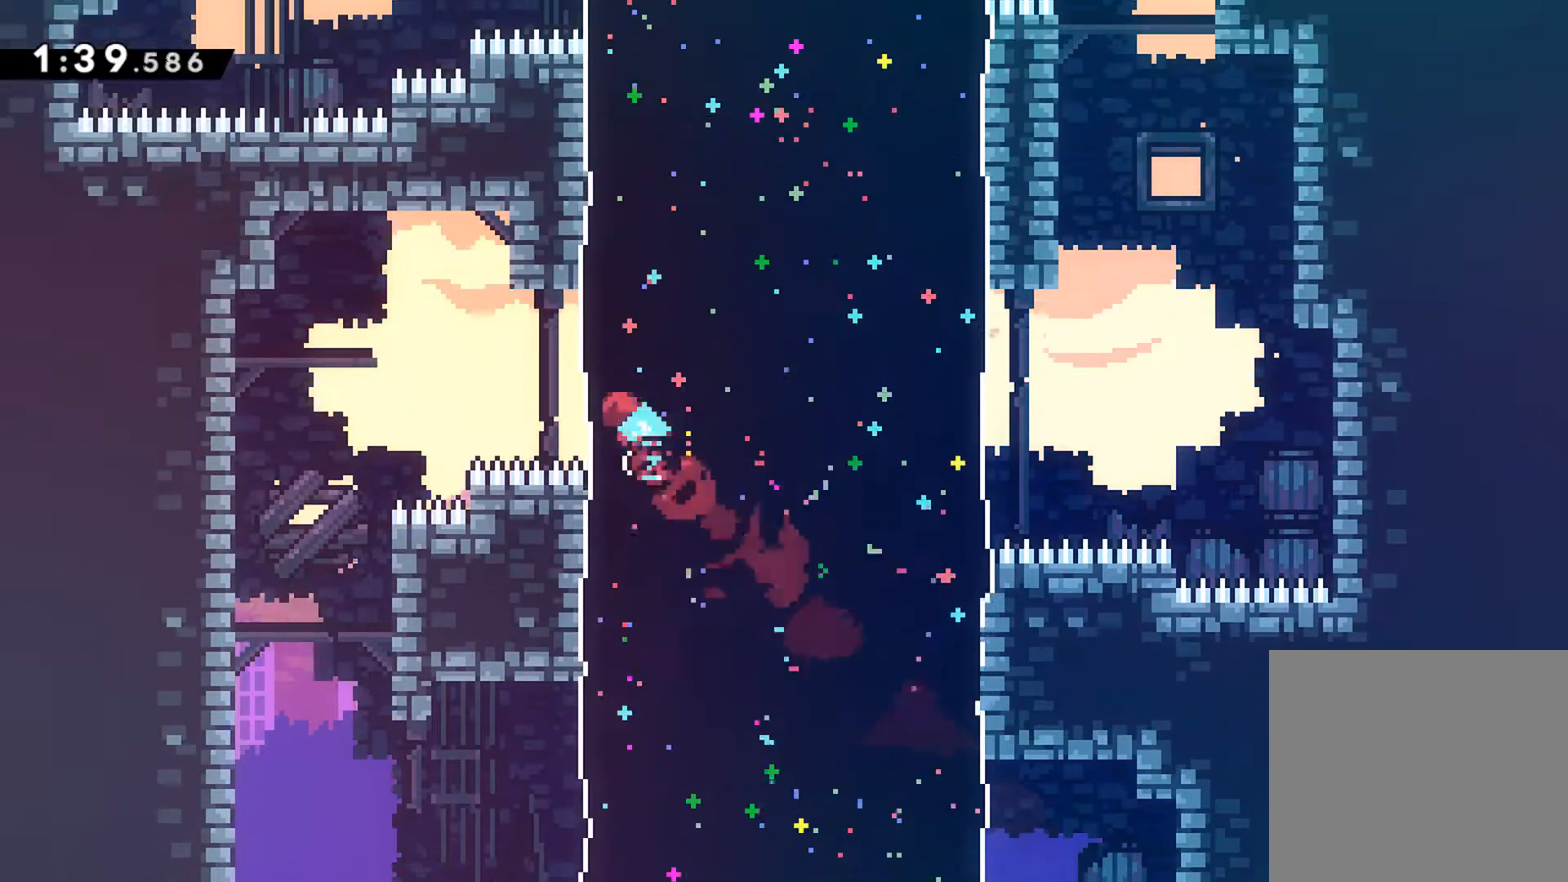
{"buttons": ["DPAD_LEFT"], "left_stick": "center", "events": [[50, "DPAD_LEFT", "up"], [83, "DPAD_RIGHT", "down"], [150, "X", "down"], [317, "X", "up"], [383, "DPAD_RIGHT", "up"], [417, "DPAD_LEFT", "down"], [417, "DPAD_UP", "up"]]}
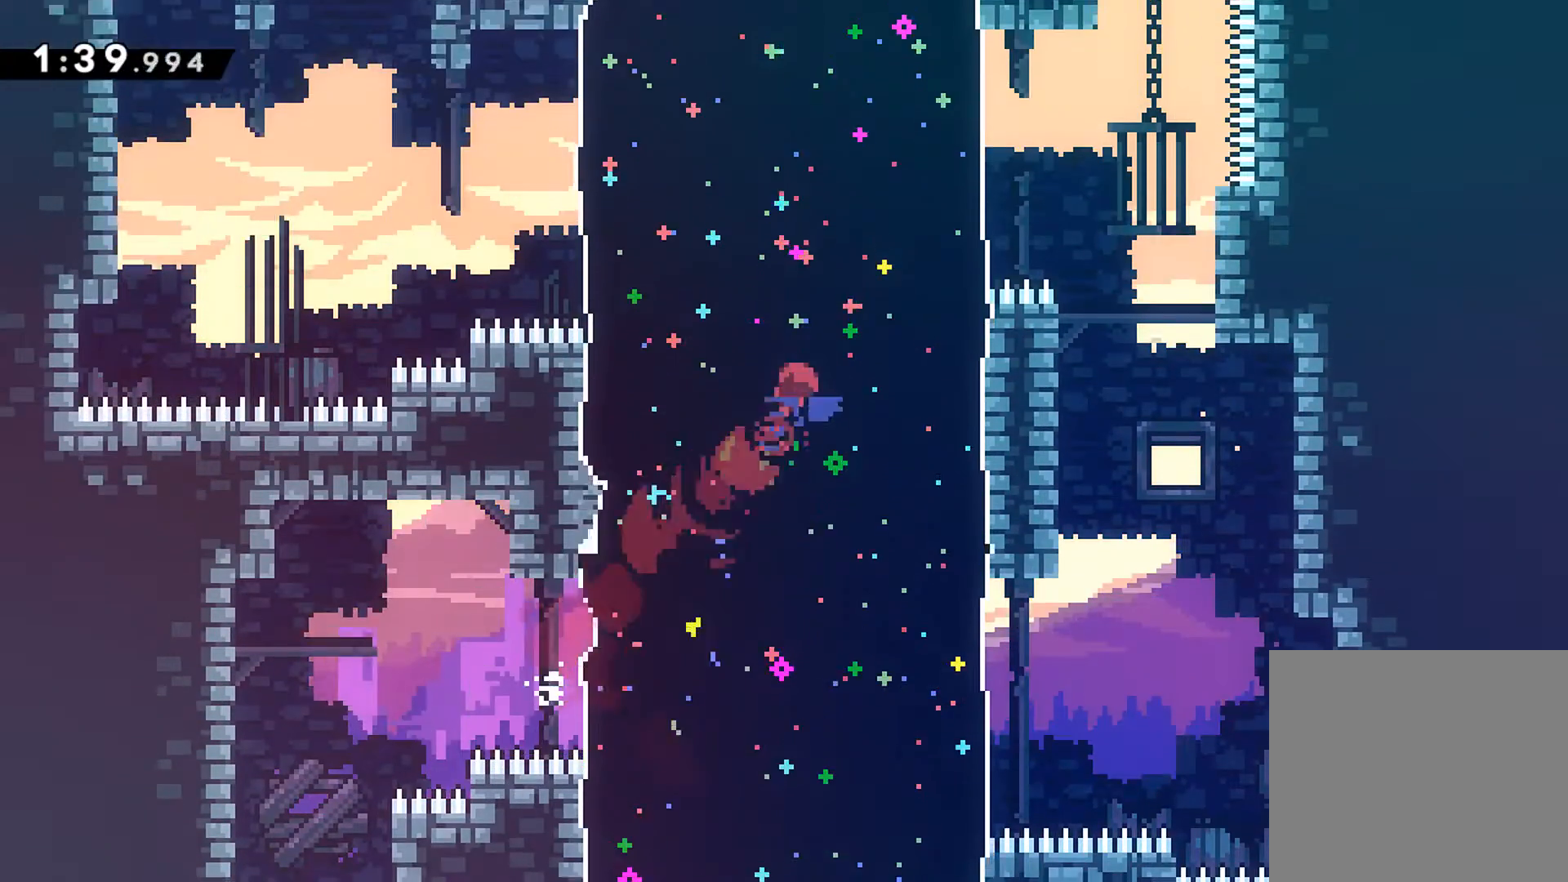
{"buttons": ["DPAD_LEFT"], "left_stick": "center", "events": [[283, "X", "down"], [417, "X", "up"]]}
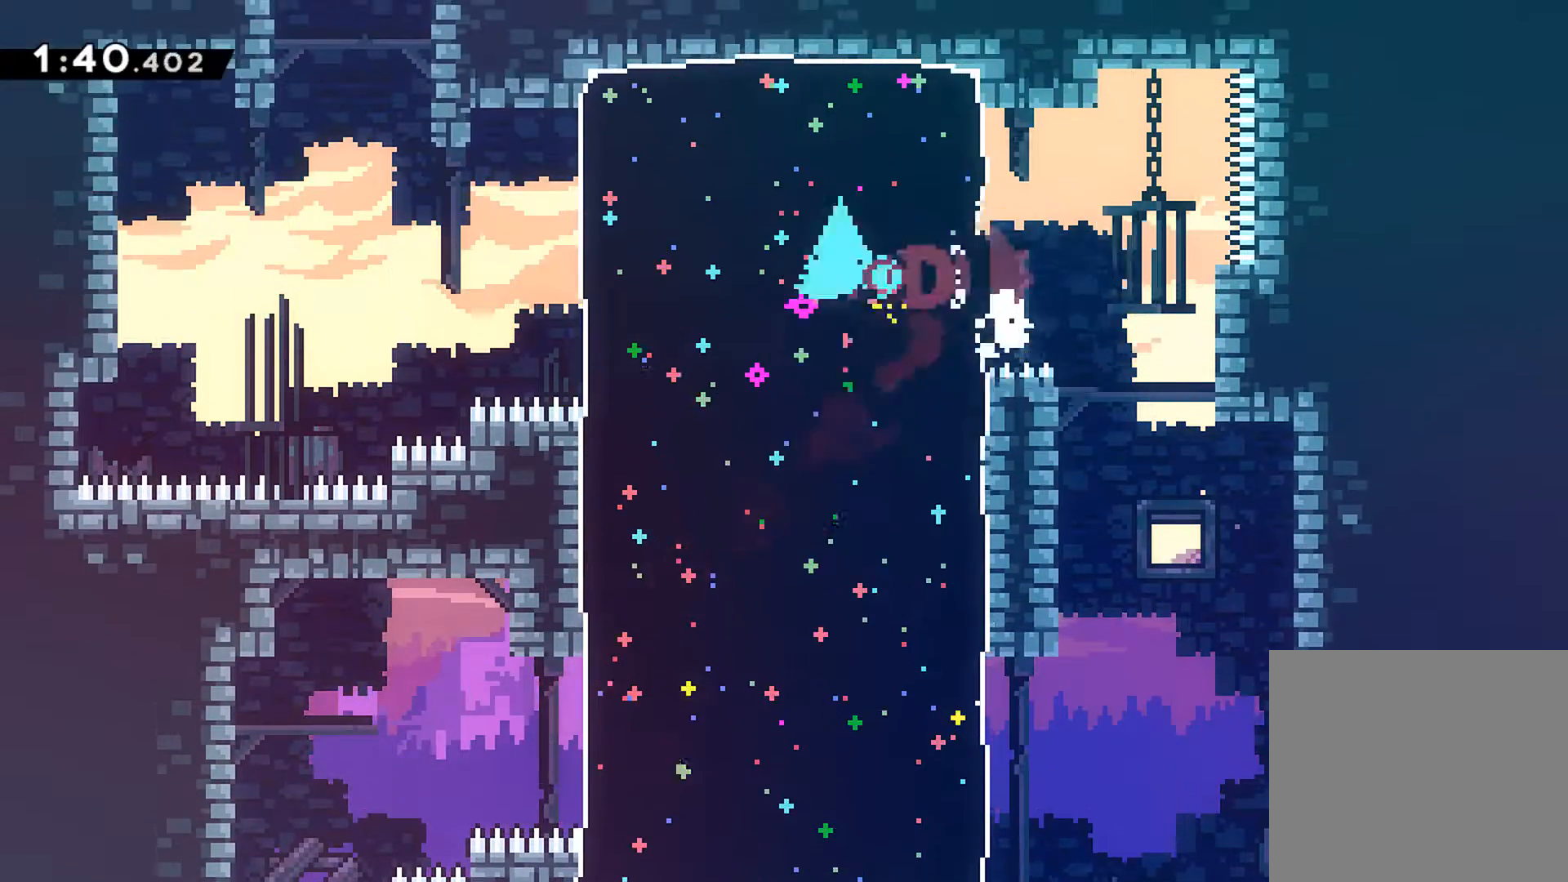
{"buttons": ["X", "R1", "DPAD_UP"], "left_stick": "center", "events": [[350, "DPAD_UP", "down"], [383, "DPAD_LEFT", "up"], [433, "R1", "down"], [450, "X", "down"]]}
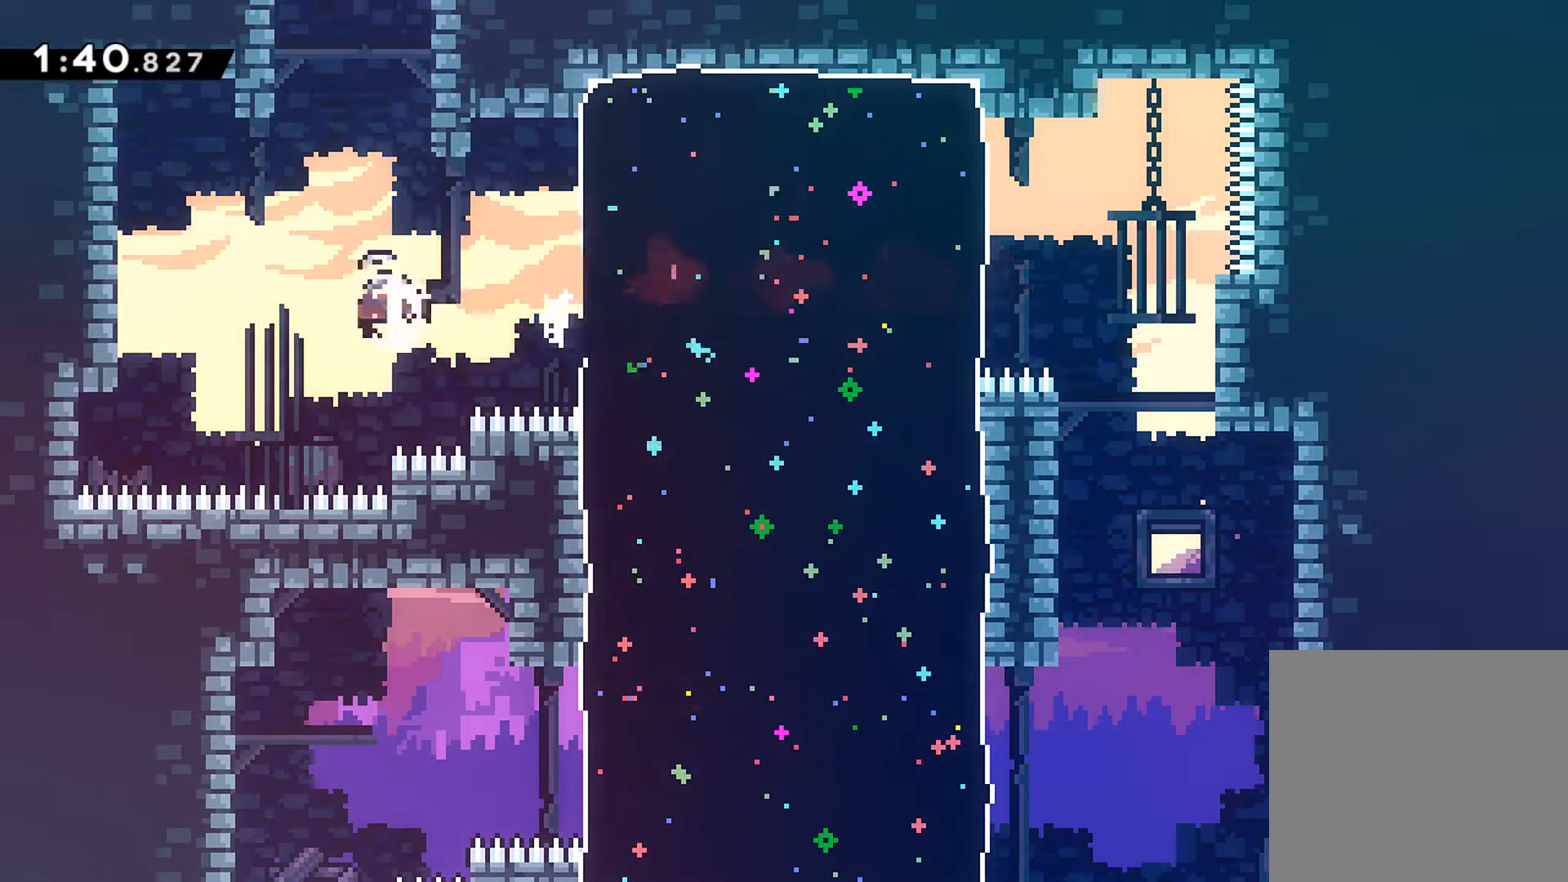
{"buttons": ["DPAD_UP"], "left_stick": "center", "events": [[83, "X", "up"], [217, "X", "down"], [350, "X", "up"], [400, "R1", "up"]]}
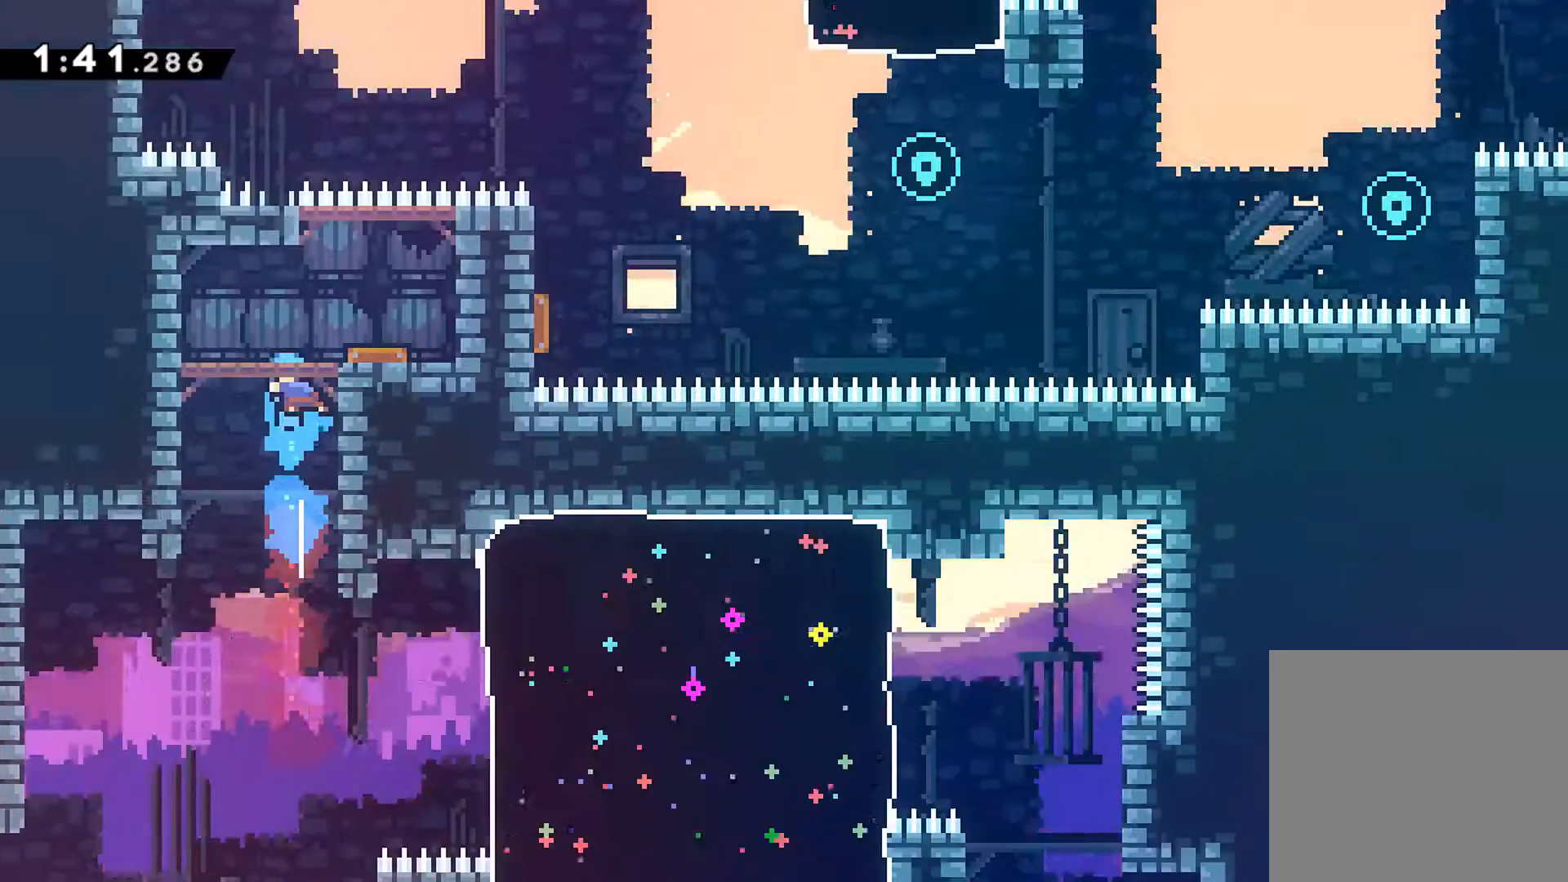
{"buttons": ["DPAD_UP"], "left_stick": "center", "events": []}
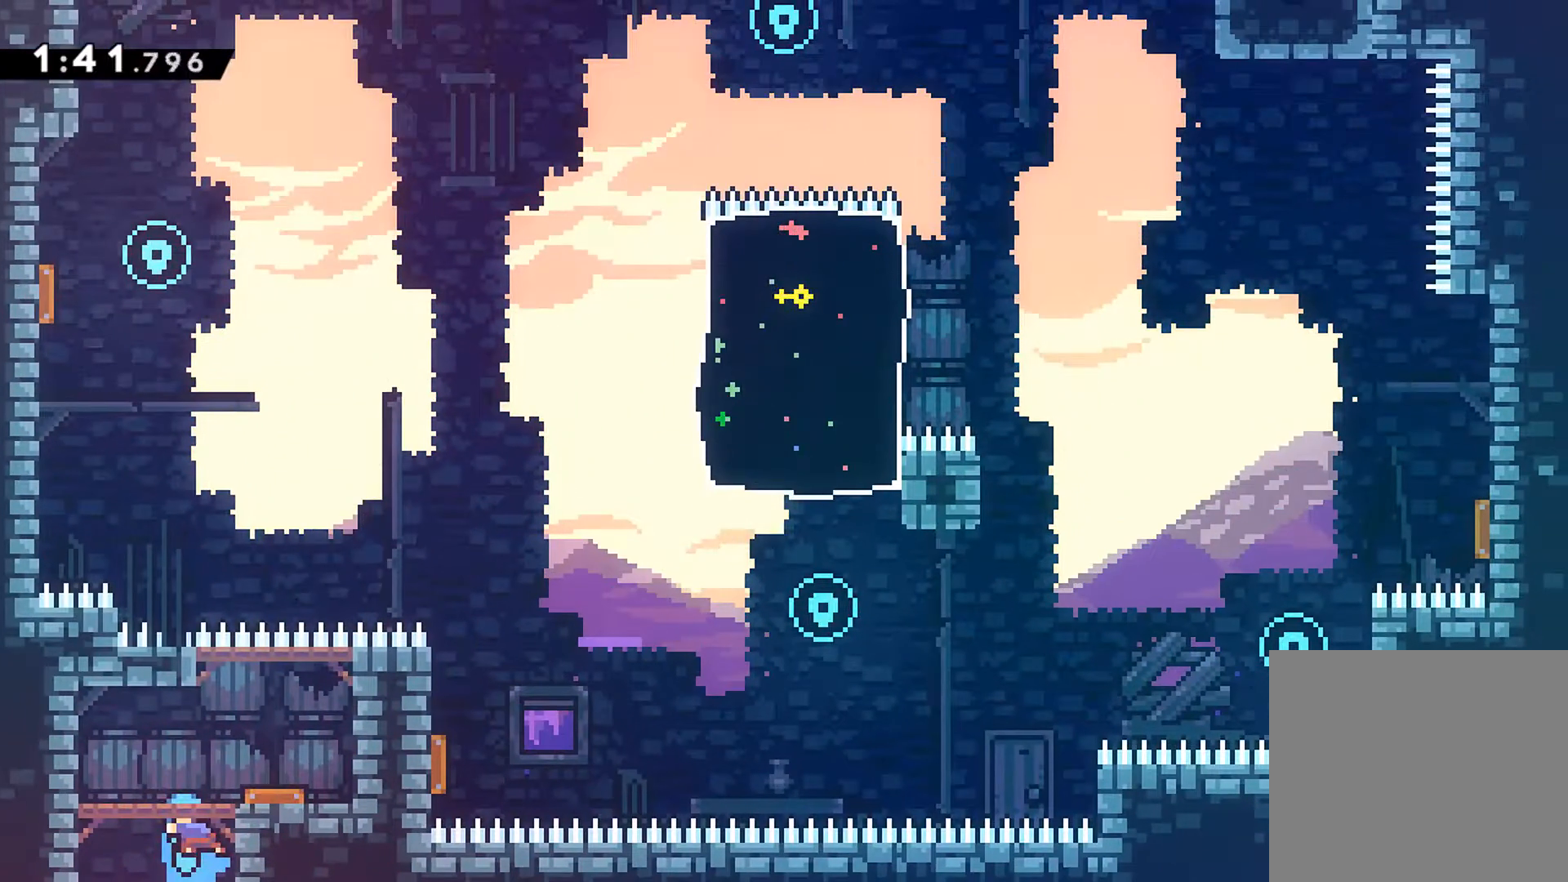
{"buttons": ["R1", "DPAD_UP", "DPAD_LEFT"], "left_stick": "center", "events": [[83, "DPAD_RIGHT", "down"], [183, "DPAD_RIGHT", "up"], [233, "R1", "down"], [250, "X", "down"], [400, "DPAD_LEFT", "down"], [400, "X", "up"]]}
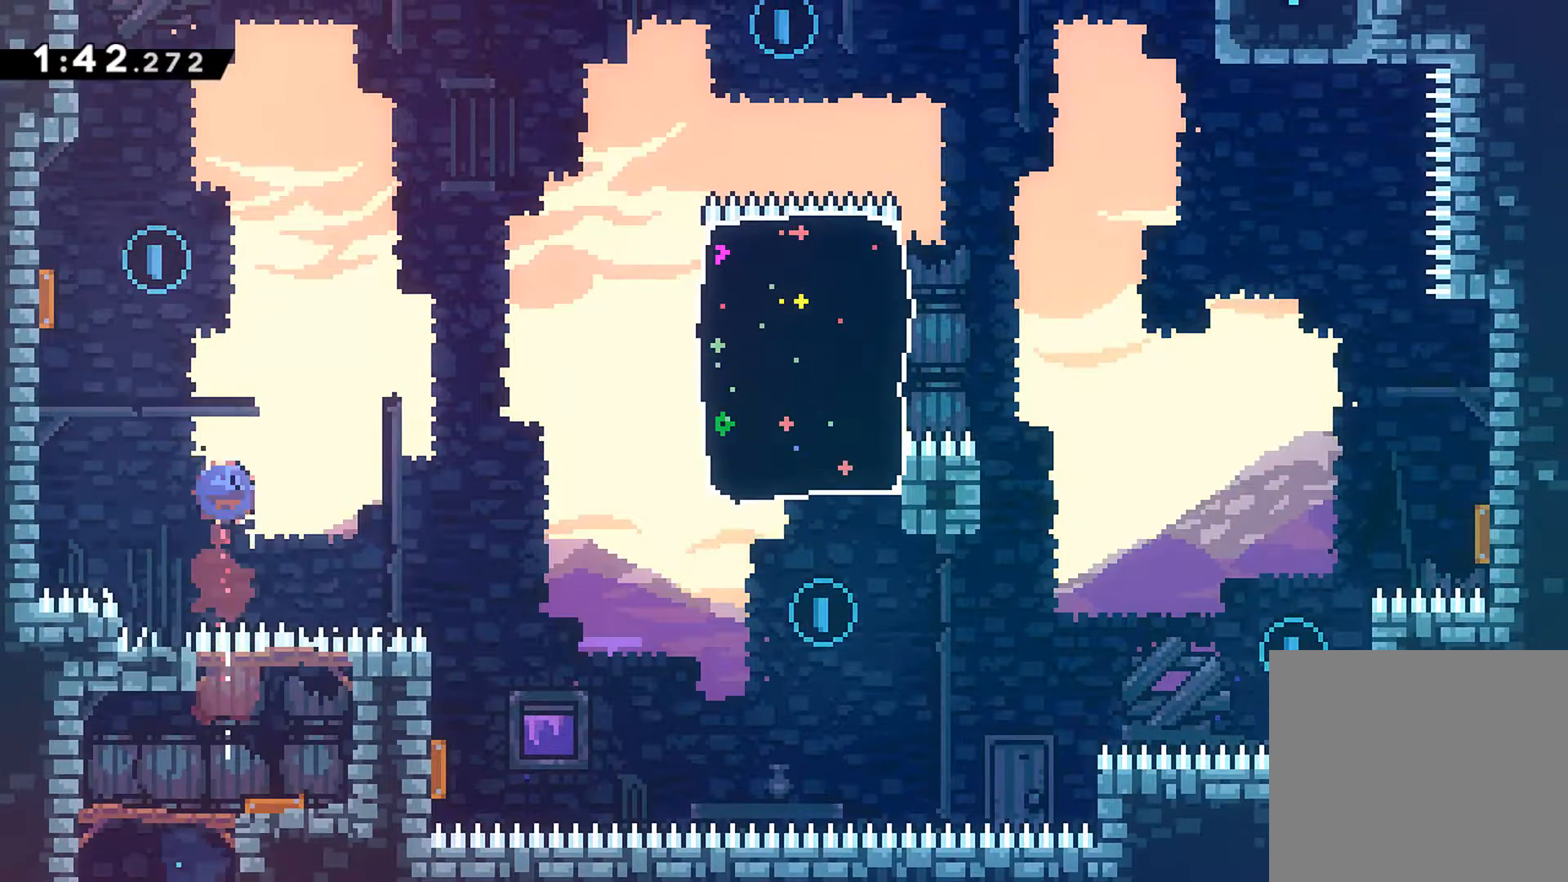
{"buttons": ["DPAD_DOWN", "DPAD_RIGHT"], "left_stick": "center", "events": [[17, "X", "down"], [250, "DPAD_LEFT", "up"], [250, "X", "up"], [267, "DPAD_UP", "up"], [267, "R1", "up"], [367, "DPAD_DOWN", "down"], [367, "DPAD_RIGHT", "down"]]}
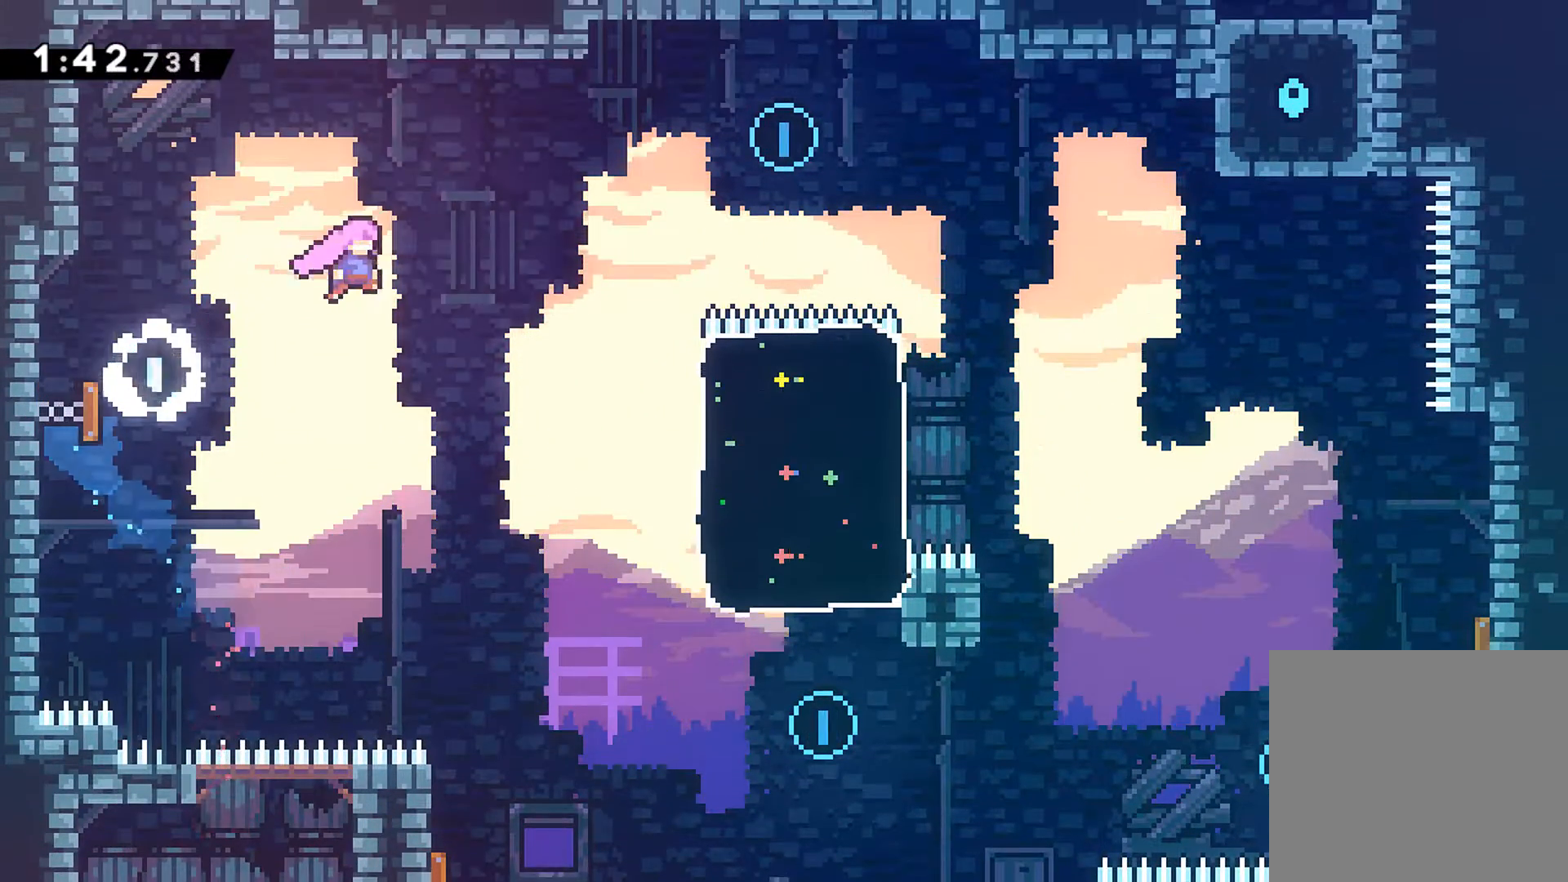
{"buttons": ["X", "DPAD_DOWN", "DPAD_RIGHT"], "left_stick": "center", "events": [[83, "X", "down"], [217, "X", "up"], [400, "X", "down"]]}
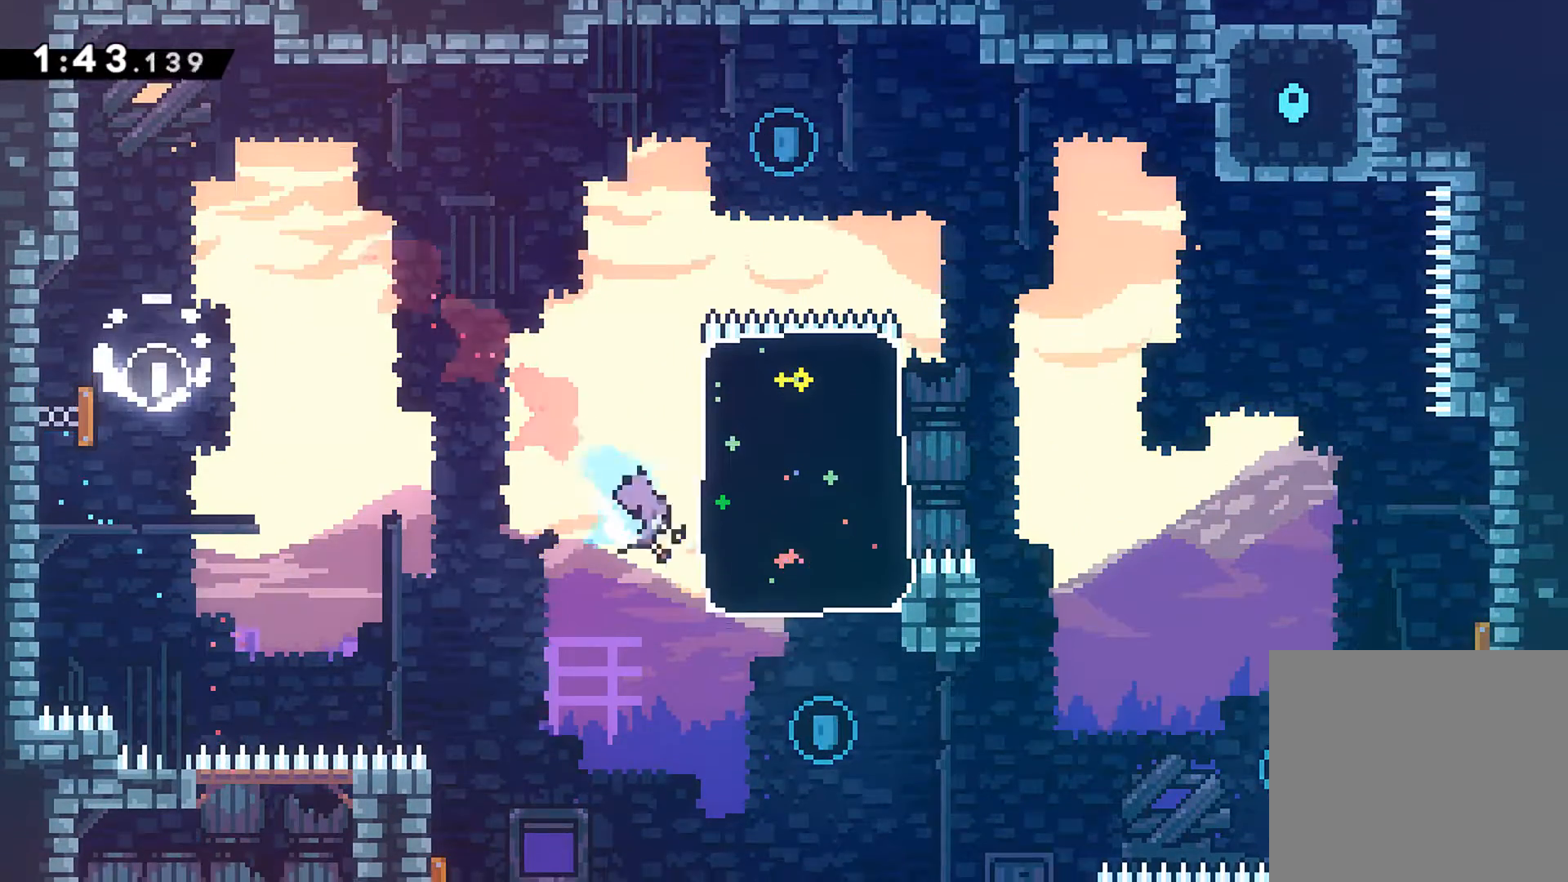
{"buttons": ["DPAD_UP"], "left_stick": "center", "events": [[67, "X", "up"], [167, "DPAD_DOWN", "up"], [200, "DPAD_RIGHT", "up"], [200, "DPAD_UP", "down"], [283, "X", "down"], [467, "X", "up"]]}
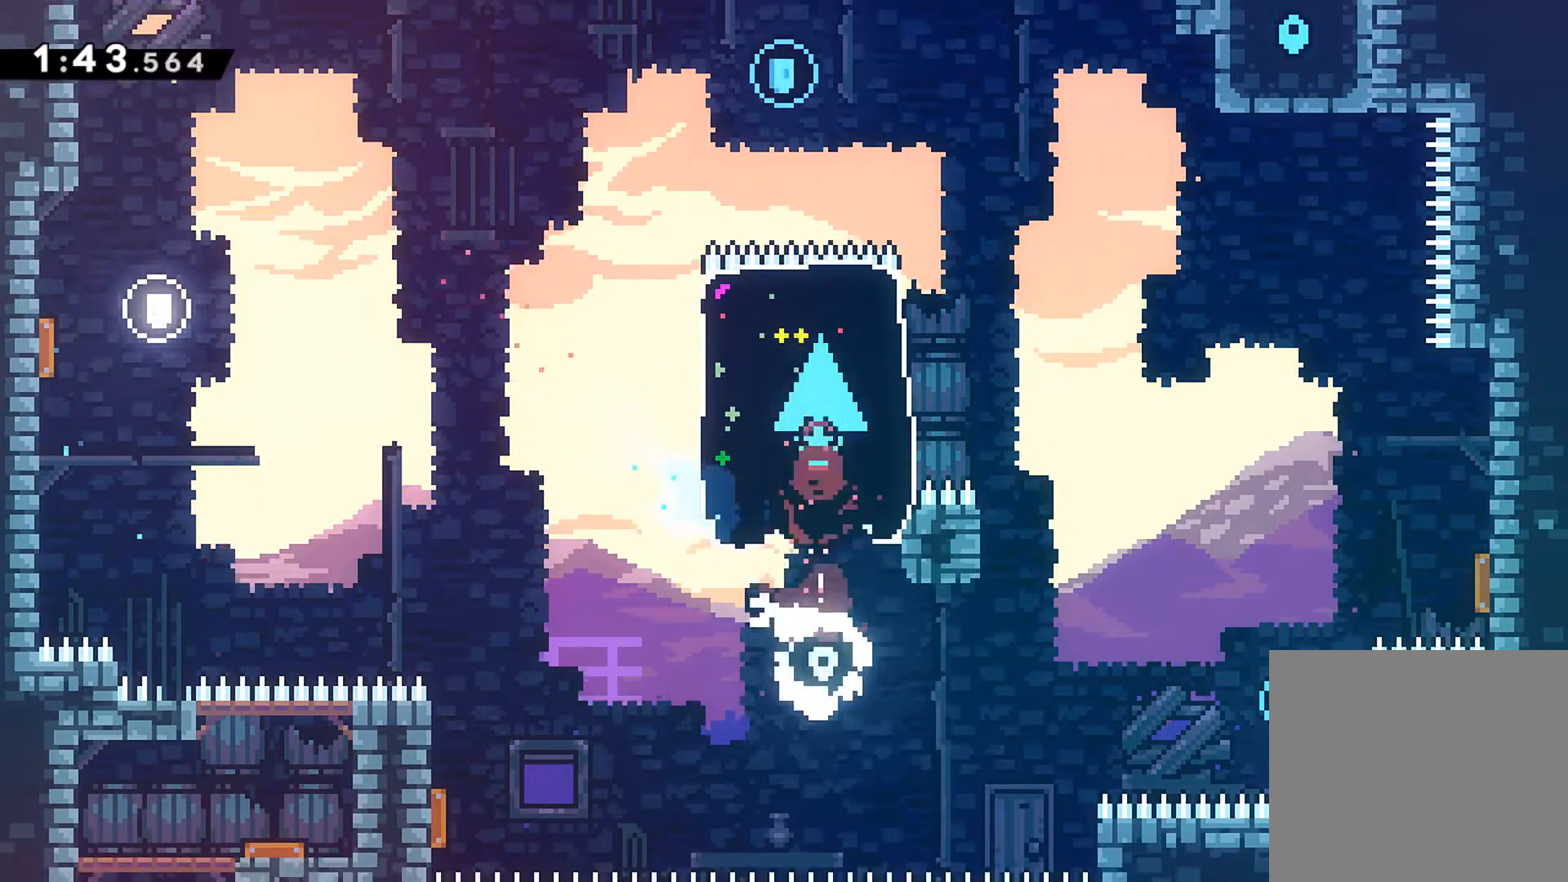
{"buttons": ["X", "DPAD_DOWN", "DPAD_RIGHT"], "left_stick": "center", "events": [[267, "DPAD_RIGHT", "down"], [267, "DPAD_UP", "up"], [300, "DPAD_DOWN", "down"], [383, "X", "down"]]}
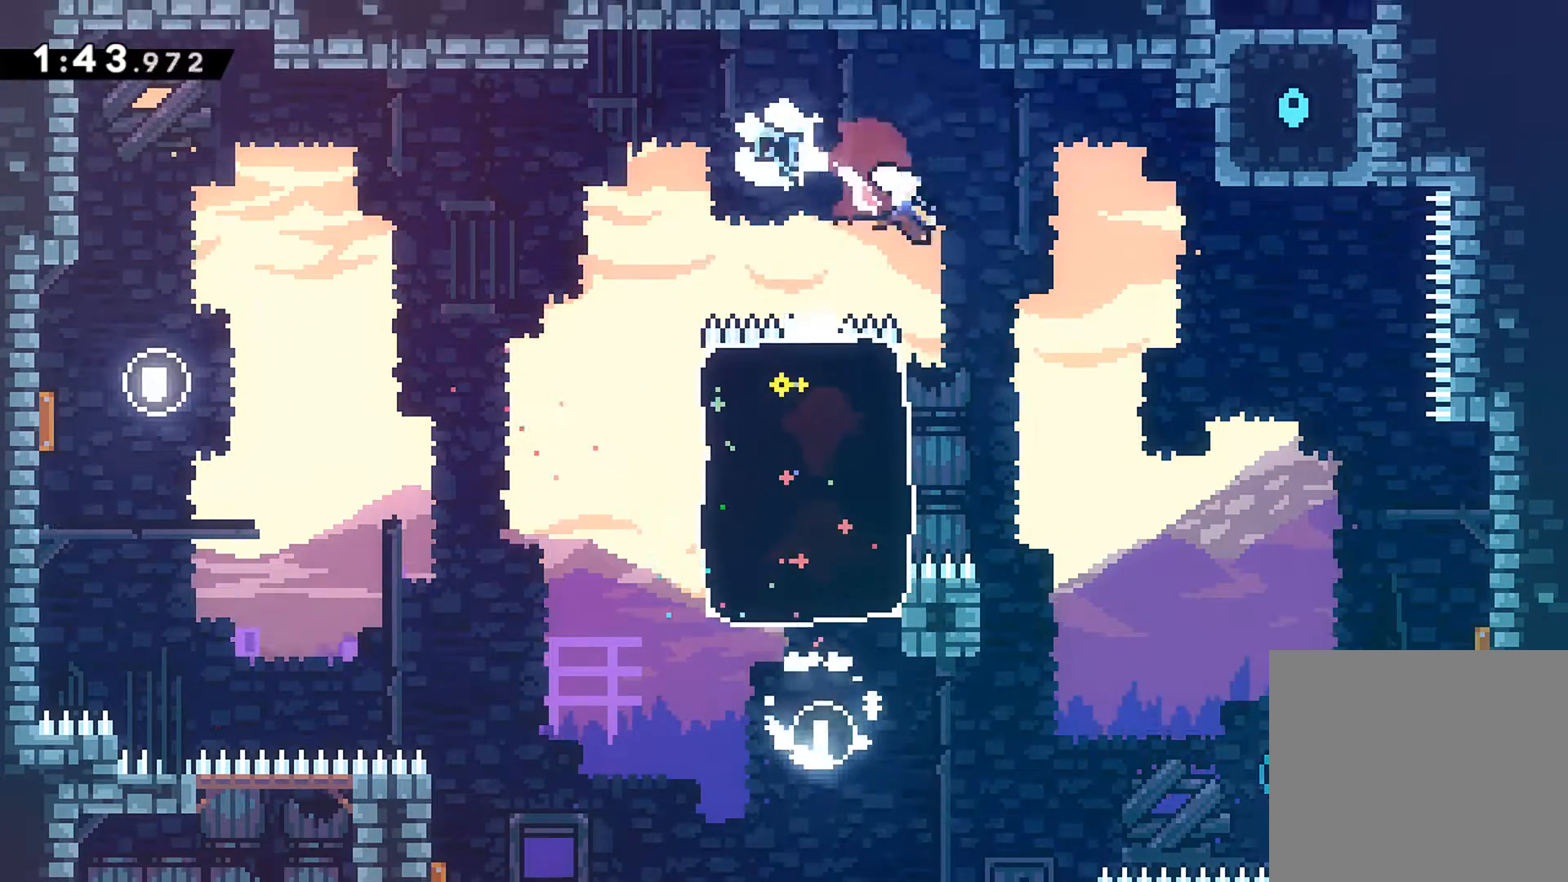
{"buttons": ["DPAD_UP", "DPAD_RIGHT"], "left_stick": "center", "events": [[17, "X", "up"], [450, "DPAD_DOWN", "up"], [483, "DPAD_UP", "down"]]}
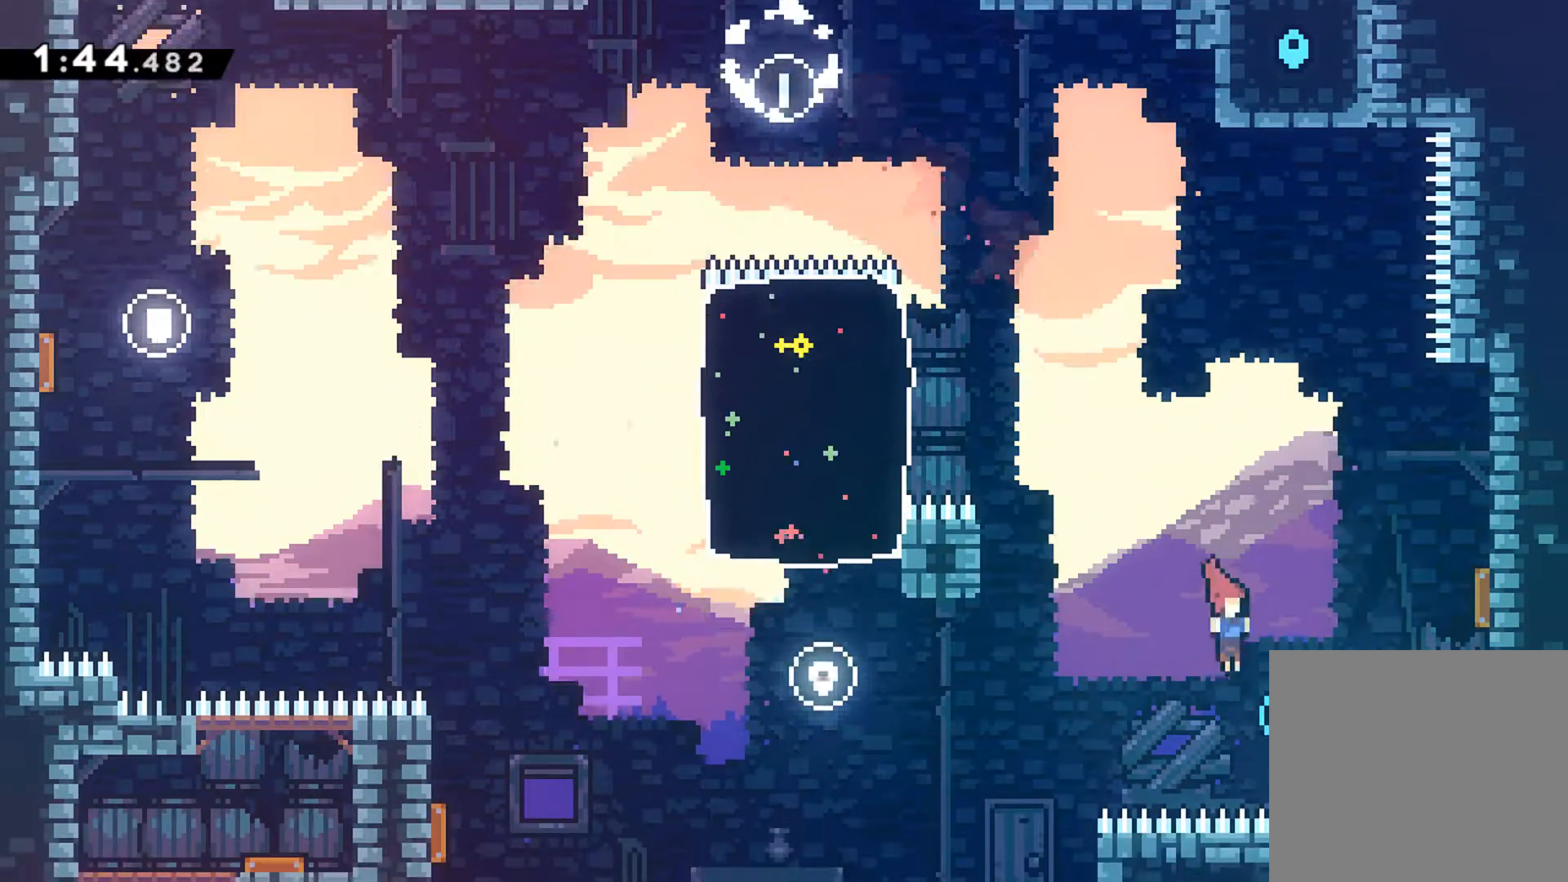
{"buttons": ["DPAD_UP", "DPAD_LEFT"], "left_stick": "center", "events": [[83, "R1", "down"], [100, "X", "down"], [433, "X", "up"], [467, "DPAD_RIGHT", "up"], [467, "R1", "up"], [483, "DPAD_LEFT", "down"]]}
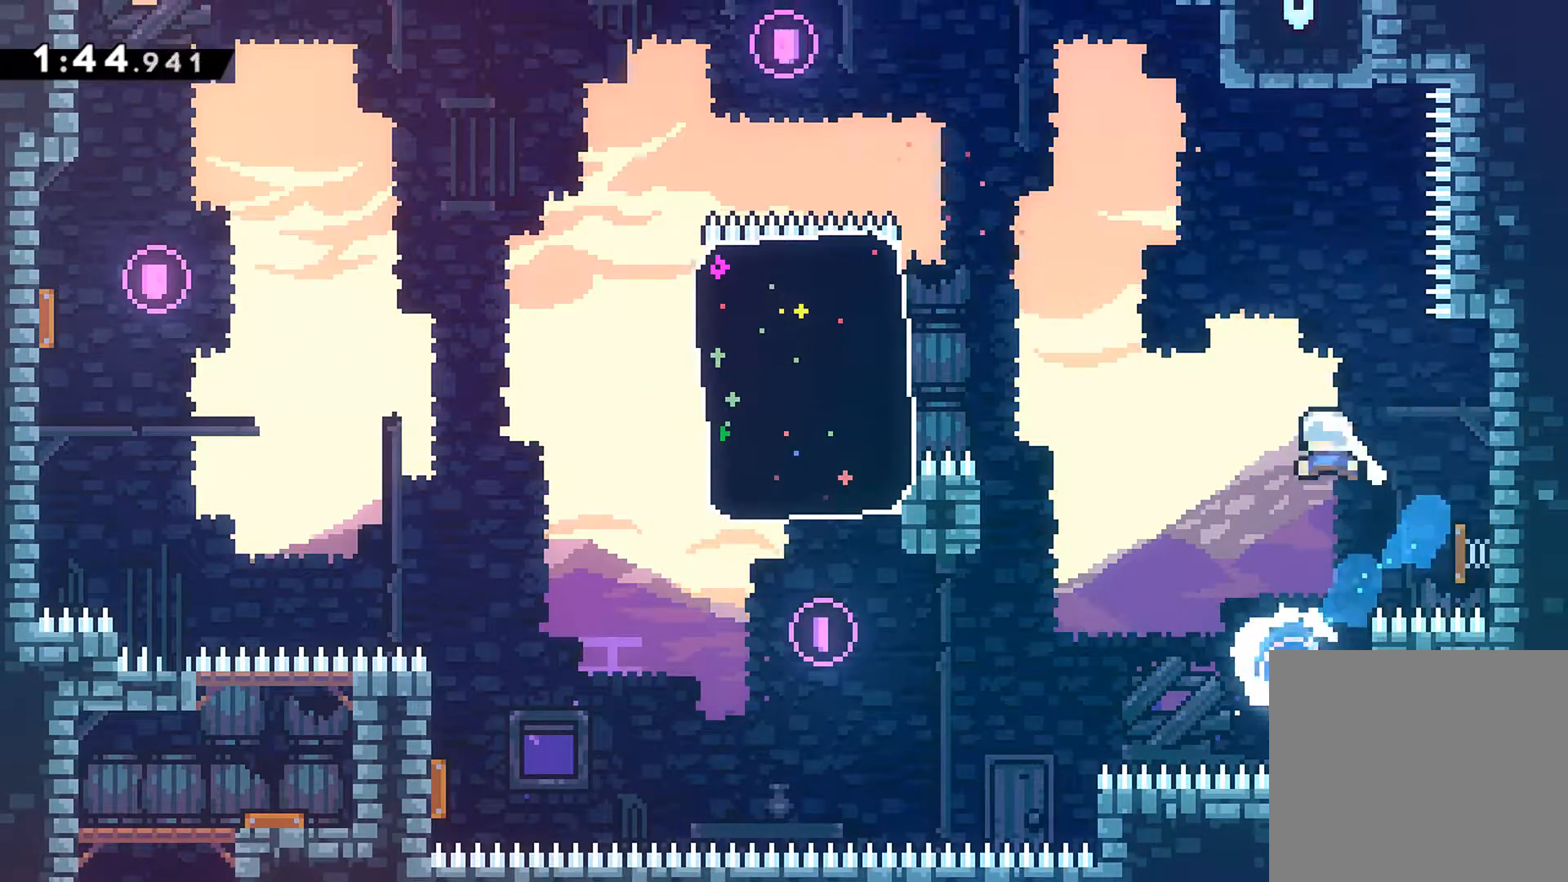
{"buttons": ["DPAD_UP", "DPAD_LEFT"], "left_stick": "center", "events": [[17, "DPAD_UP", "up"], [33, "DPAD_UP", "down"], [183, "DPAD_LEFT", "up"], [233, "X", "down"], [383, "X", "up"], [467, "DPAD_LEFT", "down"]]}
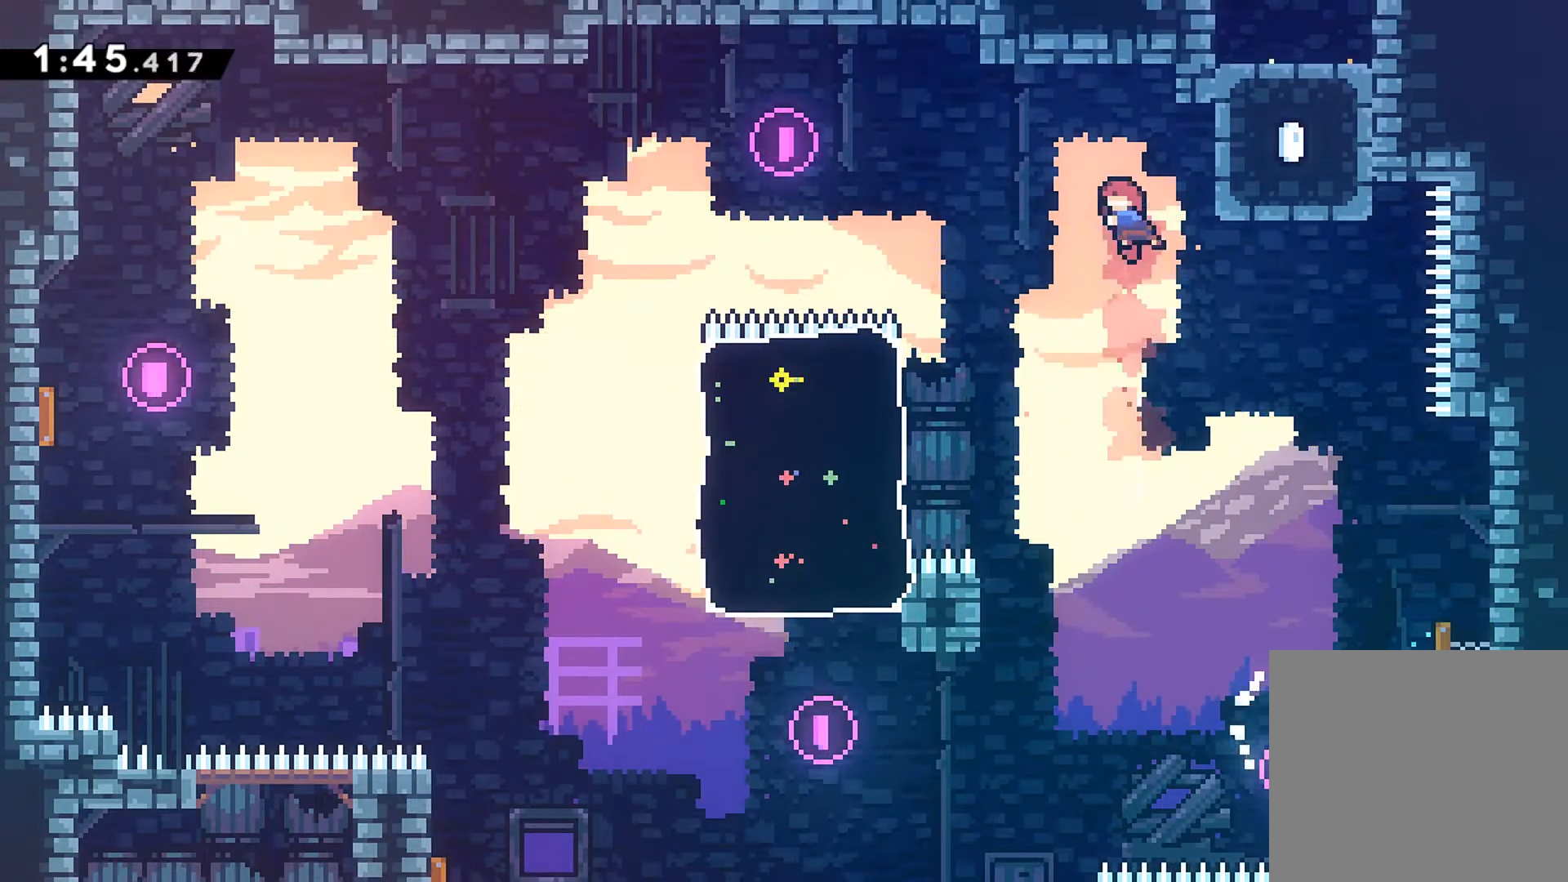
{"buttons": ["R1", "DPAD_UP", "DPAD_RIGHT"], "left_stick": "center", "events": [[167, "DPAD_LEFT", "up"], [183, "DPAD_RIGHT", "down"], [233, "R1", "down"], [267, "X", "down"], [433, "X", "up"]]}
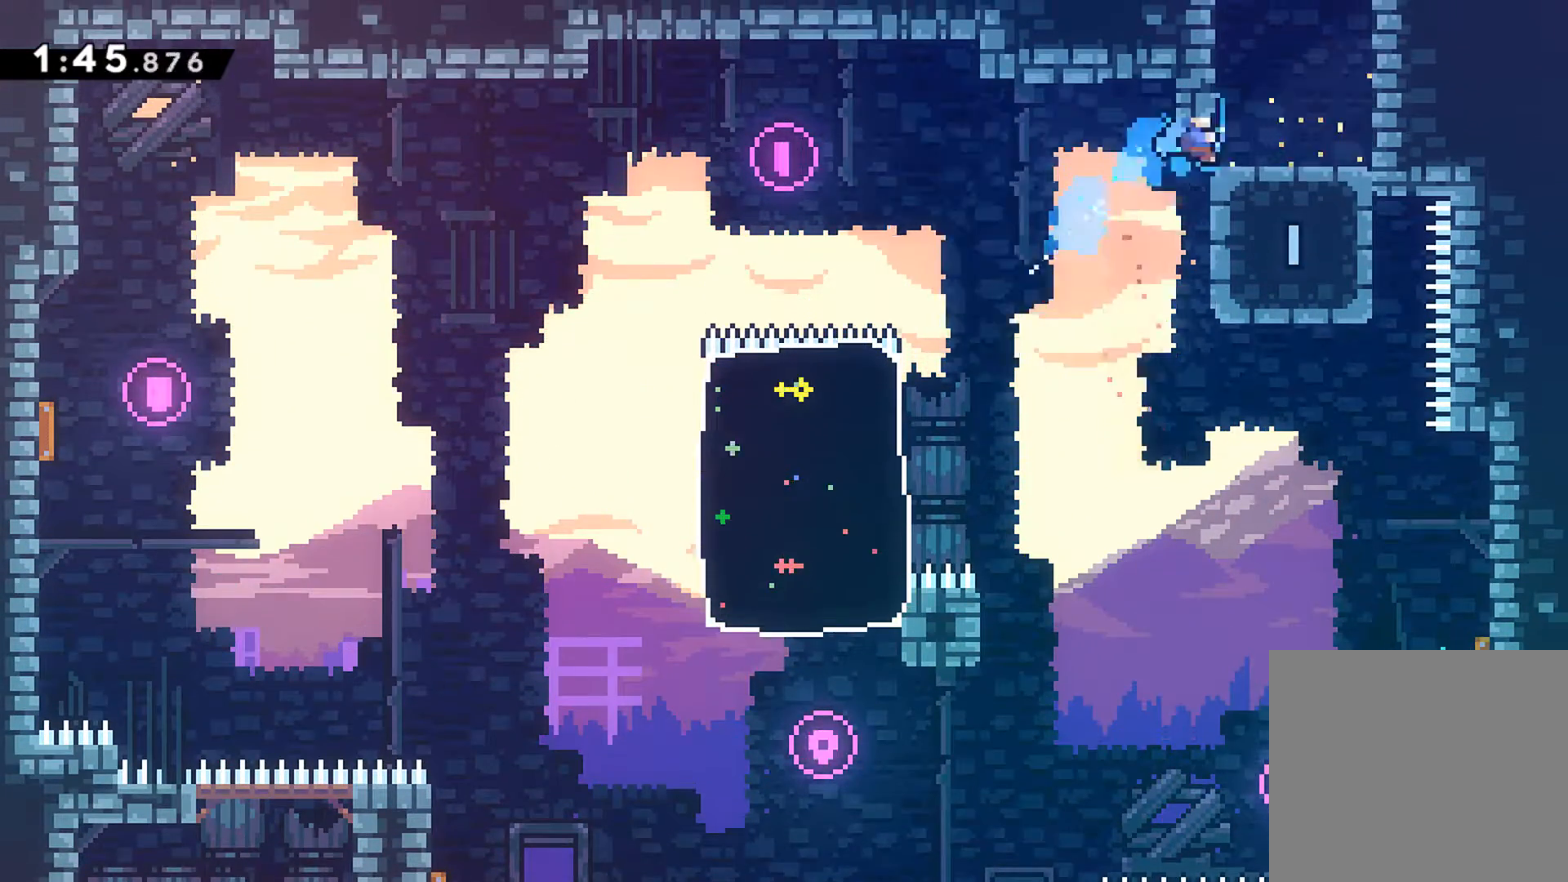
{"buttons": ["R1", "DPAD_UP"], "left_stick": "center", "events": [[17, "A", "down"], [150, "A", "up"], [267, "A", "down"], [350, "DPAD_RIGHT", "up"], [383, "X", "down"], [467, "A", "up"], [500, "X", "up"]]}